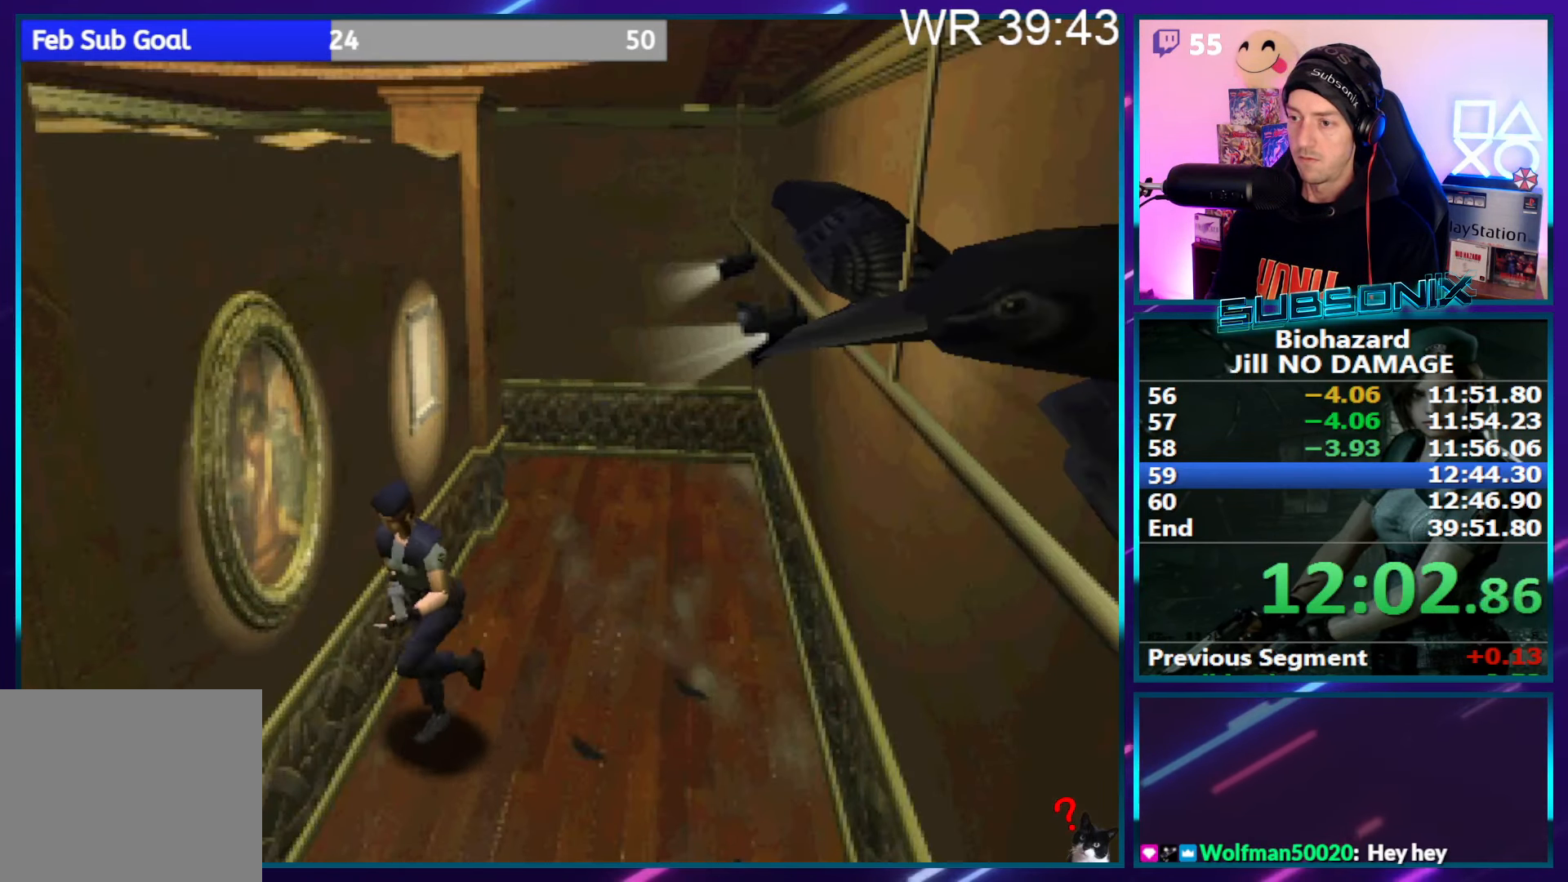
Gameplay with a controller (PlayStation layout); each line is a JSON object with the inputs held at the frame after it. "events" lists button and stick changes between this image and that frame as [ms after this image, input, new state], when the widget could be followed in between. Not read: L3 R3 left_stick.
{"buttons": ["CROSS"], "right_stick": "center", "events": [[17, "CROSS", "down"], [33, "DPAD_RIGHT", "up"], [83, "SQUARE", "up"], [133, "CROSS", "up"], [167, "CROSS", "down"], [183, "DPAD_UP", "up"]]}
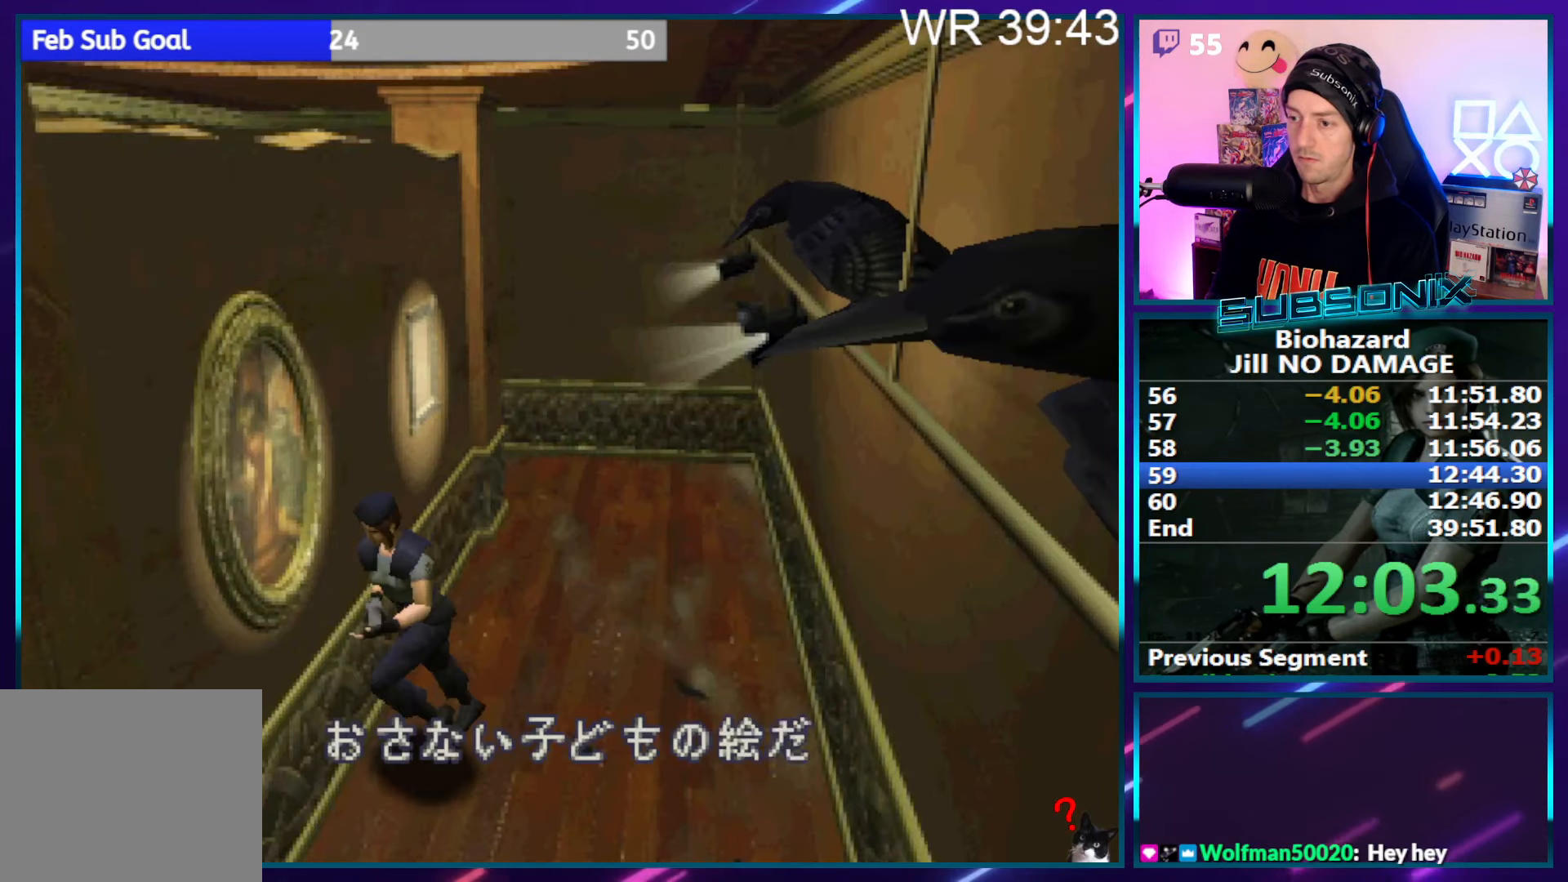
{"buttons": ["CROSS"], "right_stick": "center", "events": [[50, "CROSS", "up"], [100, "CROSS", "down"]]}
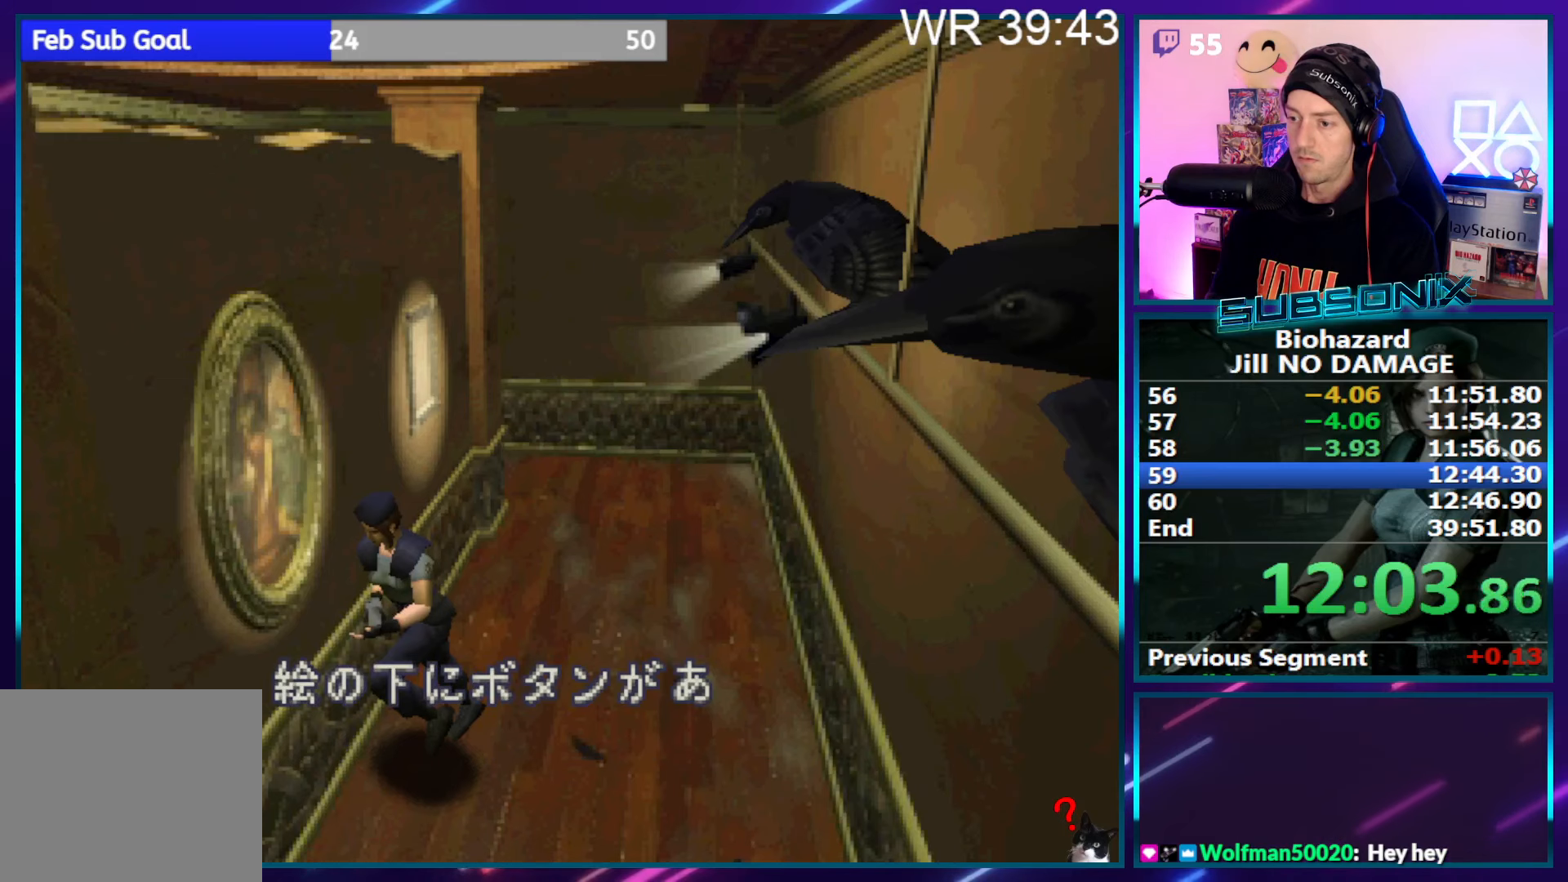
{"buttons": ["SQUARE", "DPAD_UP", "DPAD_LEFT"], "right_stick": "center", "events": [[267, "CROSS", "up"], [334, "CROSS", "down"], [450, "CROSS", "up"], [467, "DPAD_UP", "down"], [467, "SQUARE", "down"], [500, "DPAD_LEFT", "down"]]}
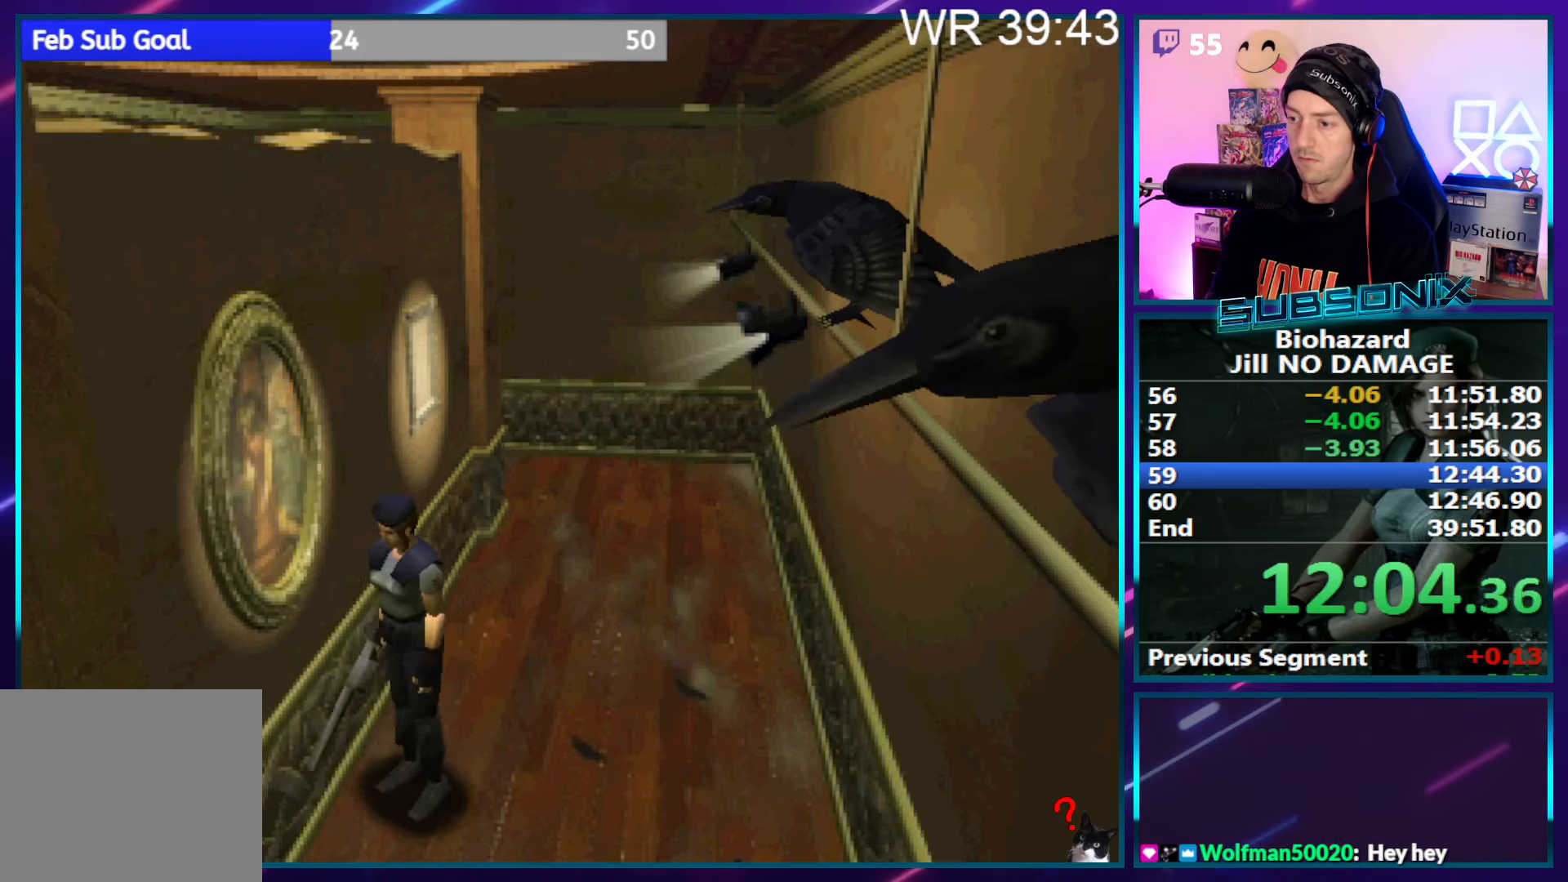
{"buttons": ["SQUARE", "DPAD_UP"], "right_stick": "left", "events": [[34, "right_stick", "left"], [117, "DPAD_LEFT", "up"]]}
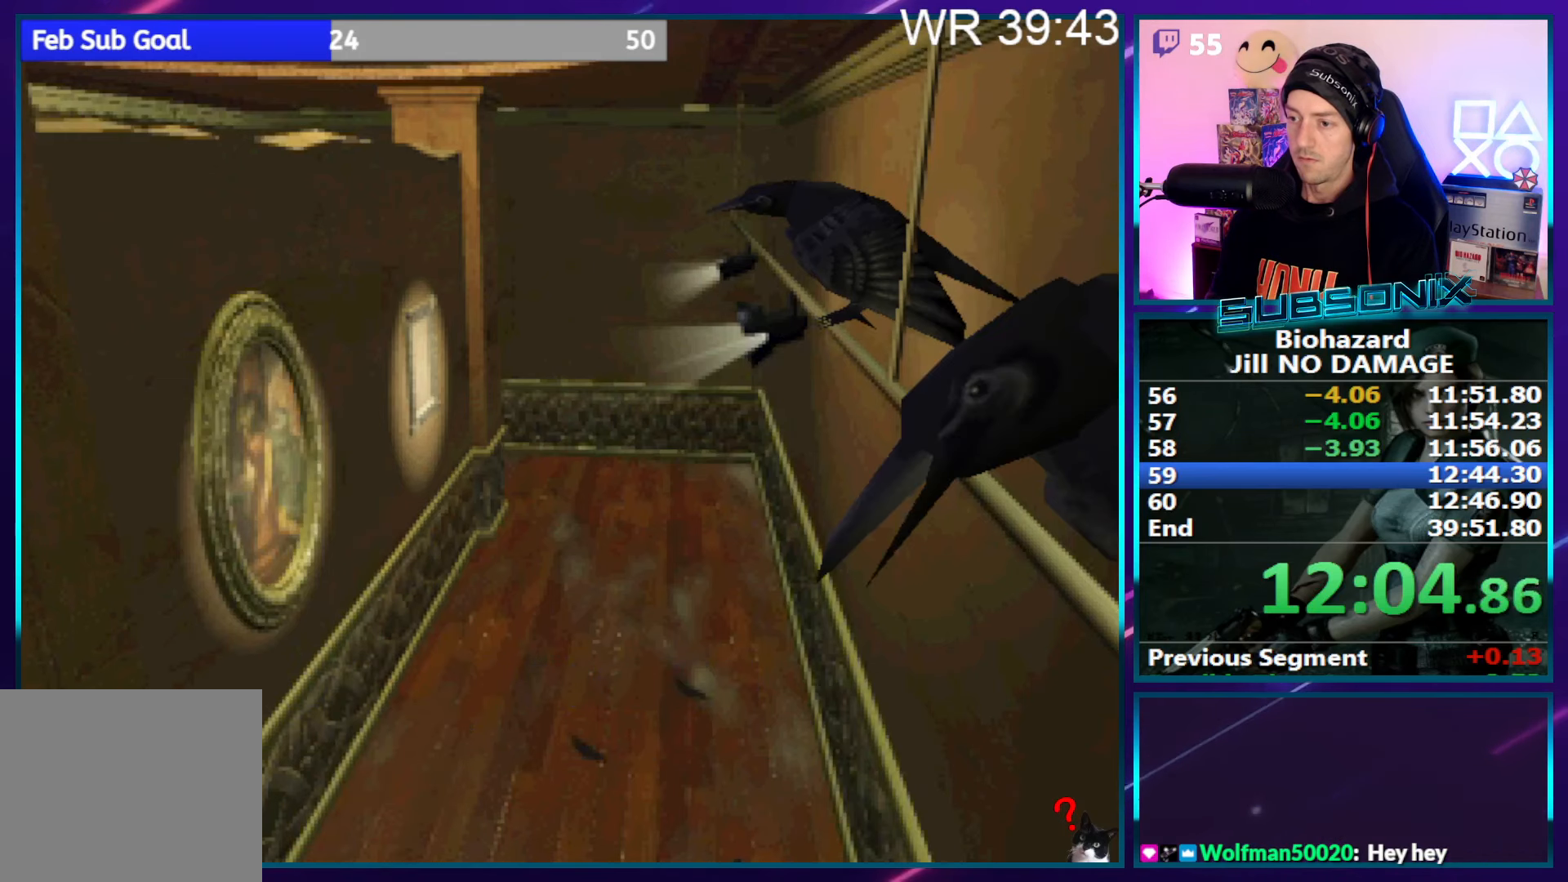
{"buttons": ["CROSS", "DPAD_UP", "DPAD_RIGHT"], "right_stick": "center", "events": [[17, "right_stick", "down-left"], [117, "right_stick", "center"], [300, "DPAD_RIGHT", "down"], [367, "CROSS", "down"], [467, "SQUARE", "up"]]}
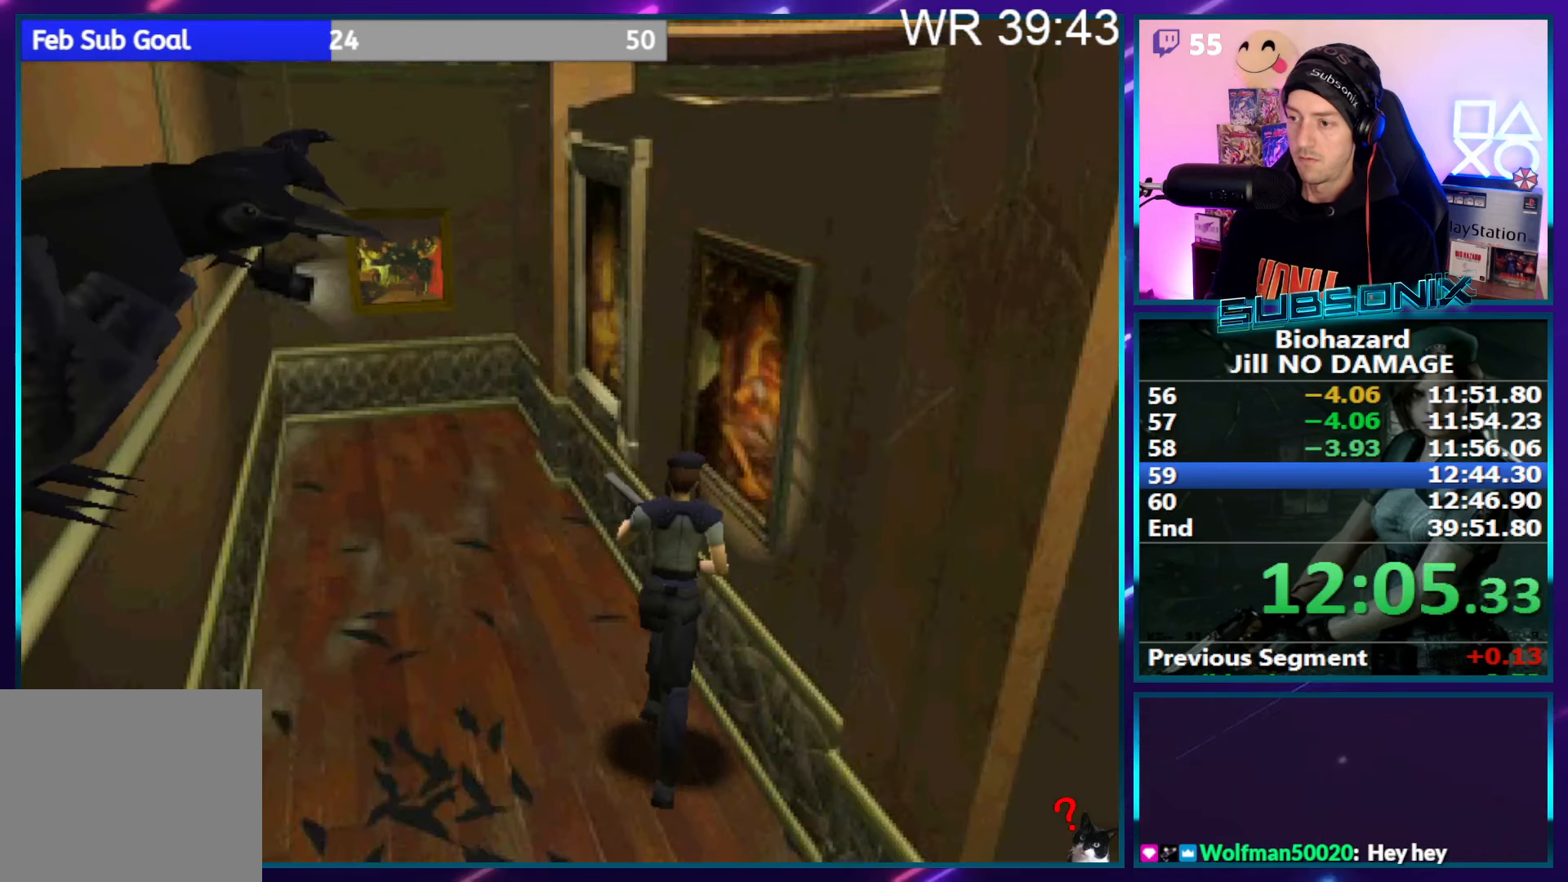
{"buttons": ["CROSS"], "right_stick": "center", "events": [[50, "DPAD_RIGHT", "up"], [117, "DPAD_UP", "up"], [384, "CROSS", "up"], [450, "CROSS", "down"]]}
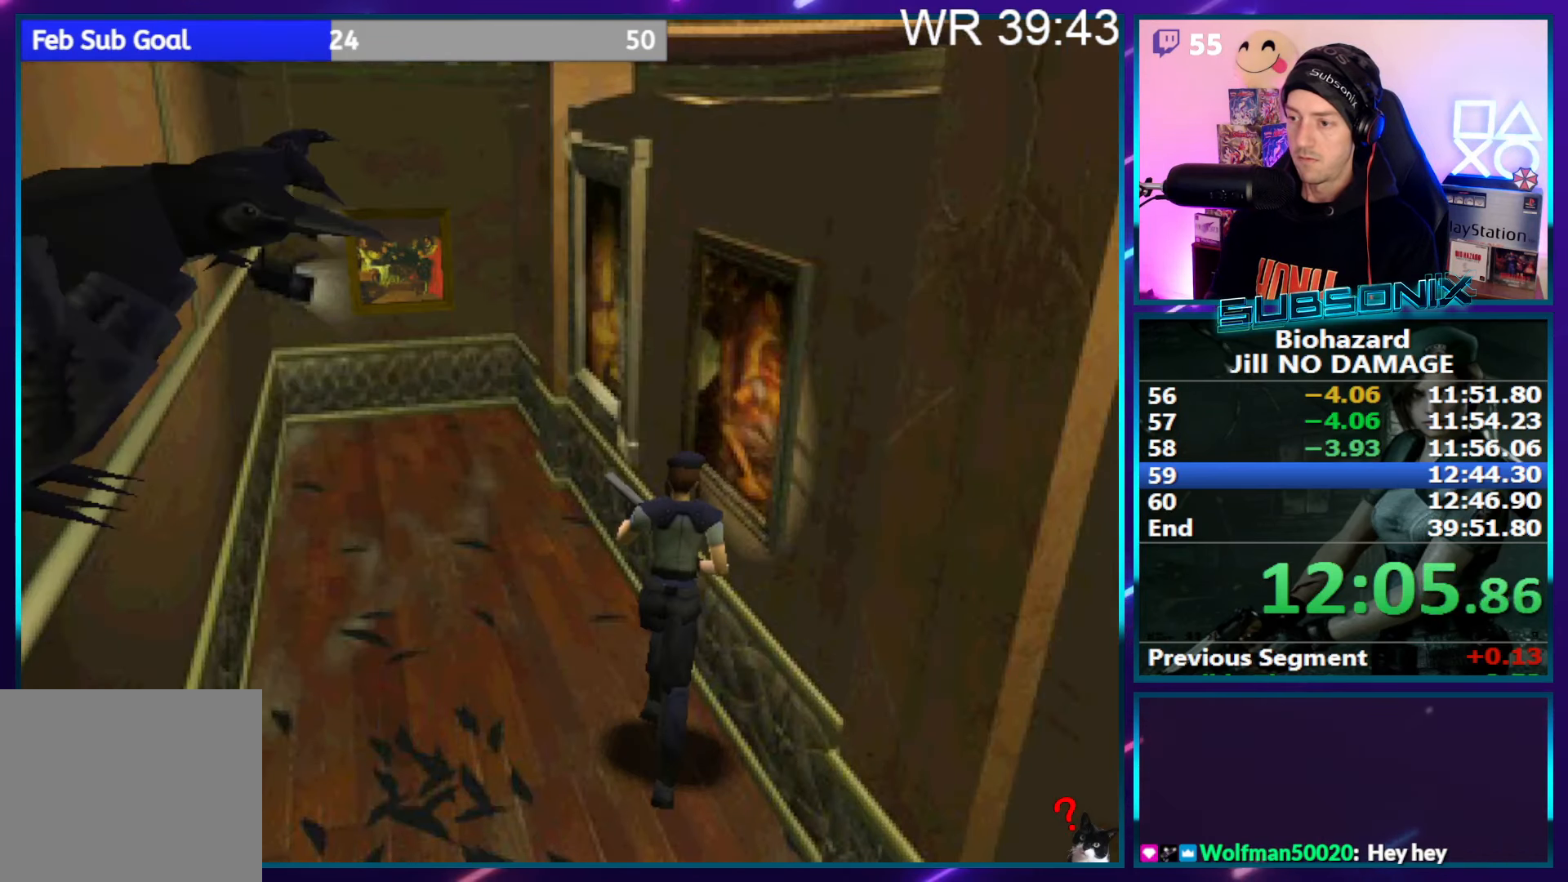
{"buttons": ["CROSS"], "right_stick": "center", "events": []}
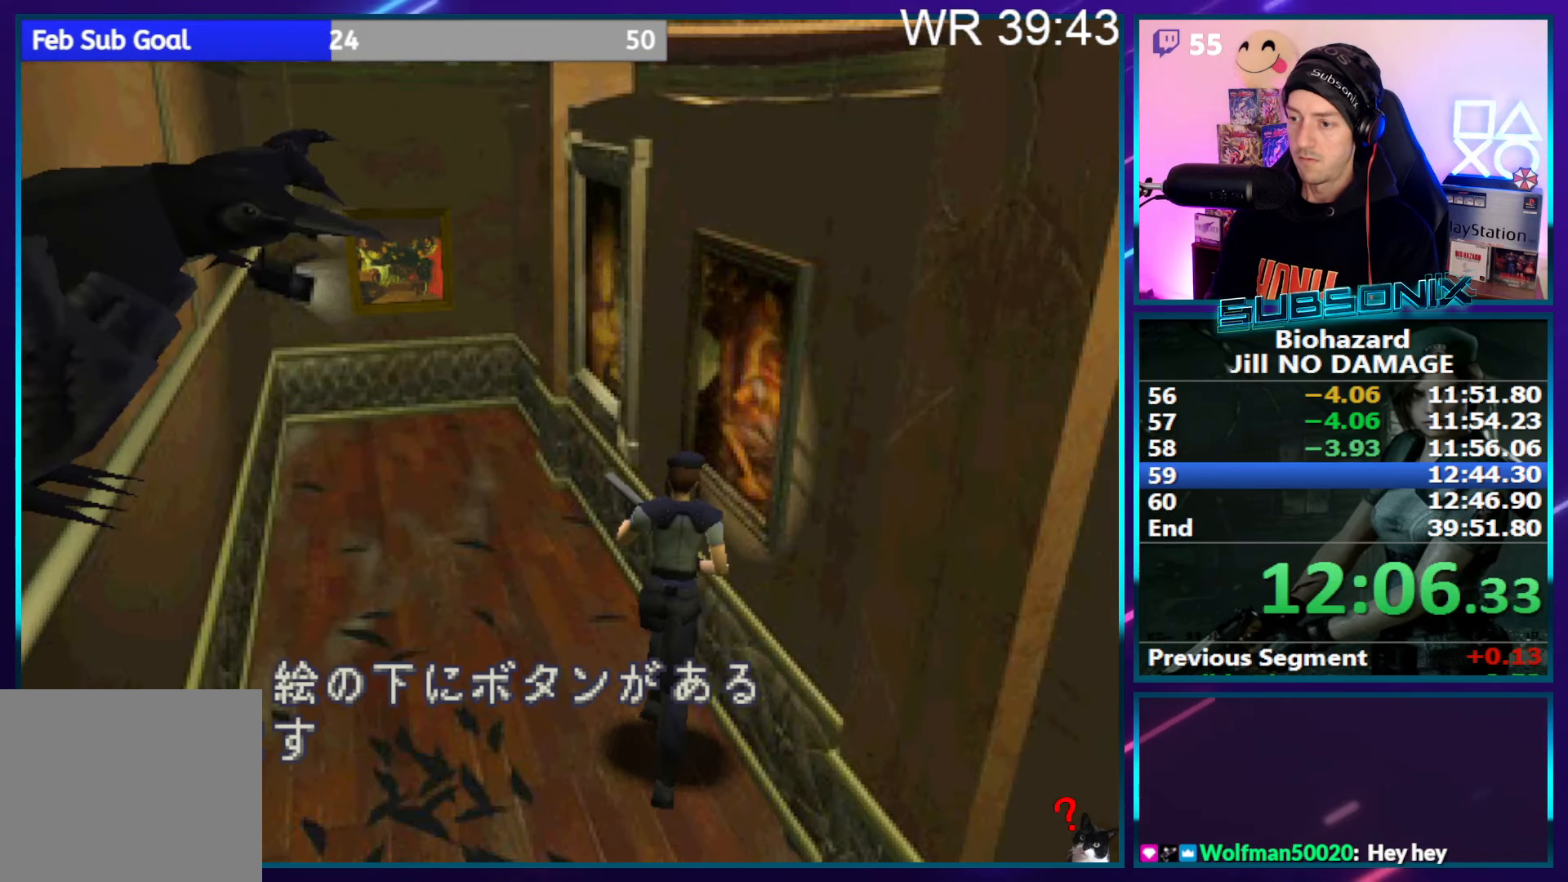
{"buttons": ["SQUARE", "DPAD_RIGHT"], "right_stick": "down-left", "events": [[100, "CROSS", "up"], [150, "CROSS", "down"], [267, "CROSS", "up"], [267, "SQUARE", "down"], [350, "DPAD_RIGHT", "down"], [484, "right_stick", "down-left"]]}
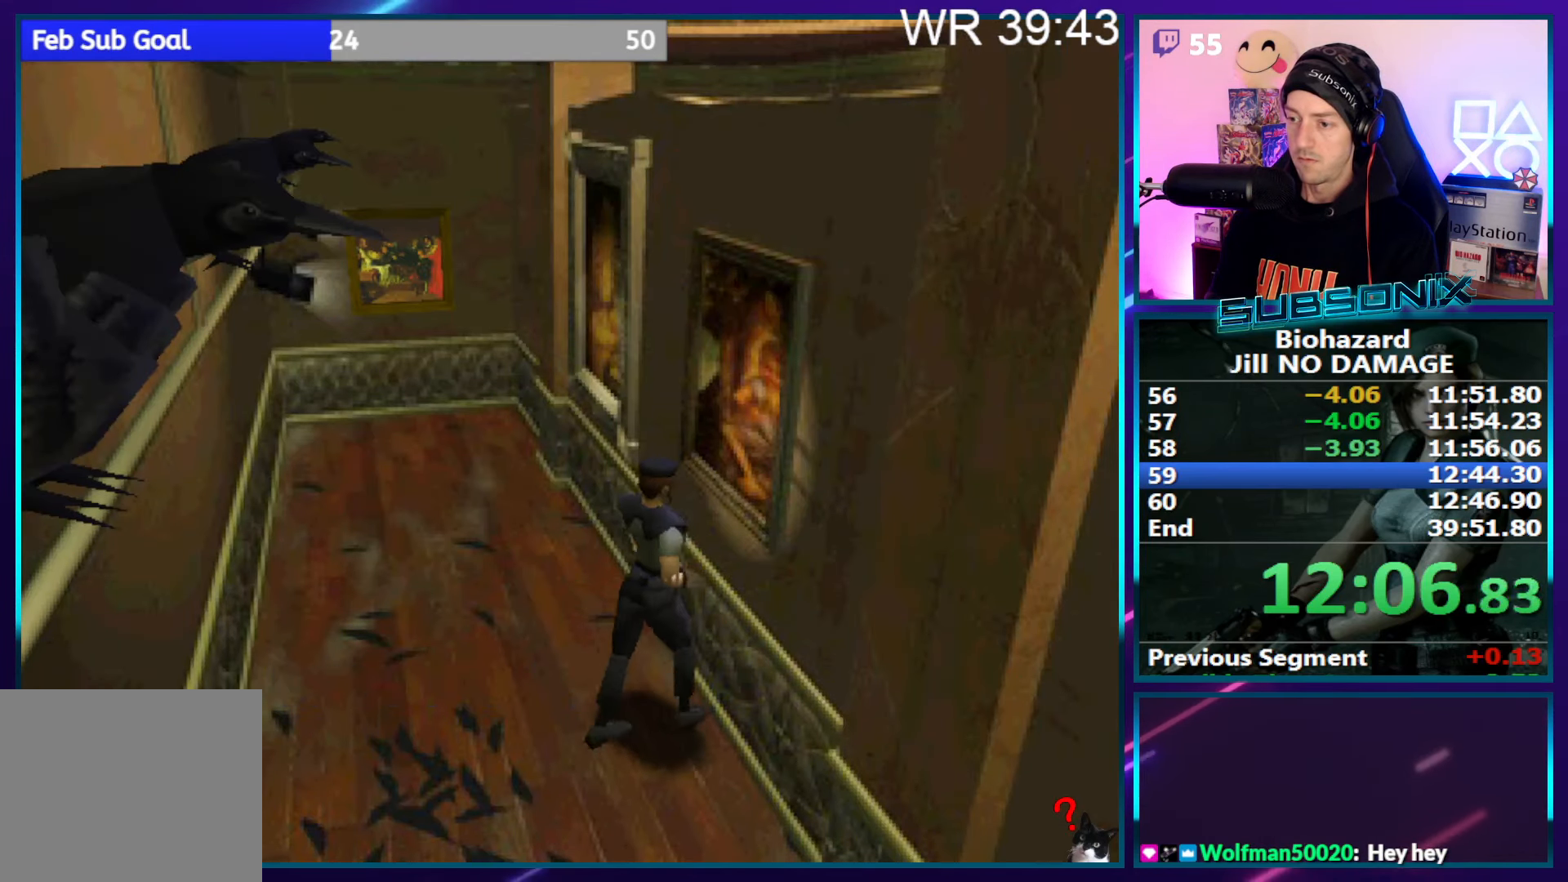
{"buttons": ["SQUARE", "DPAD_UP"], "right_stick": "down-left", "events": [[400, "DPAD_UP", "down"], [450, "DPAD_RIGHT", "up"]]}
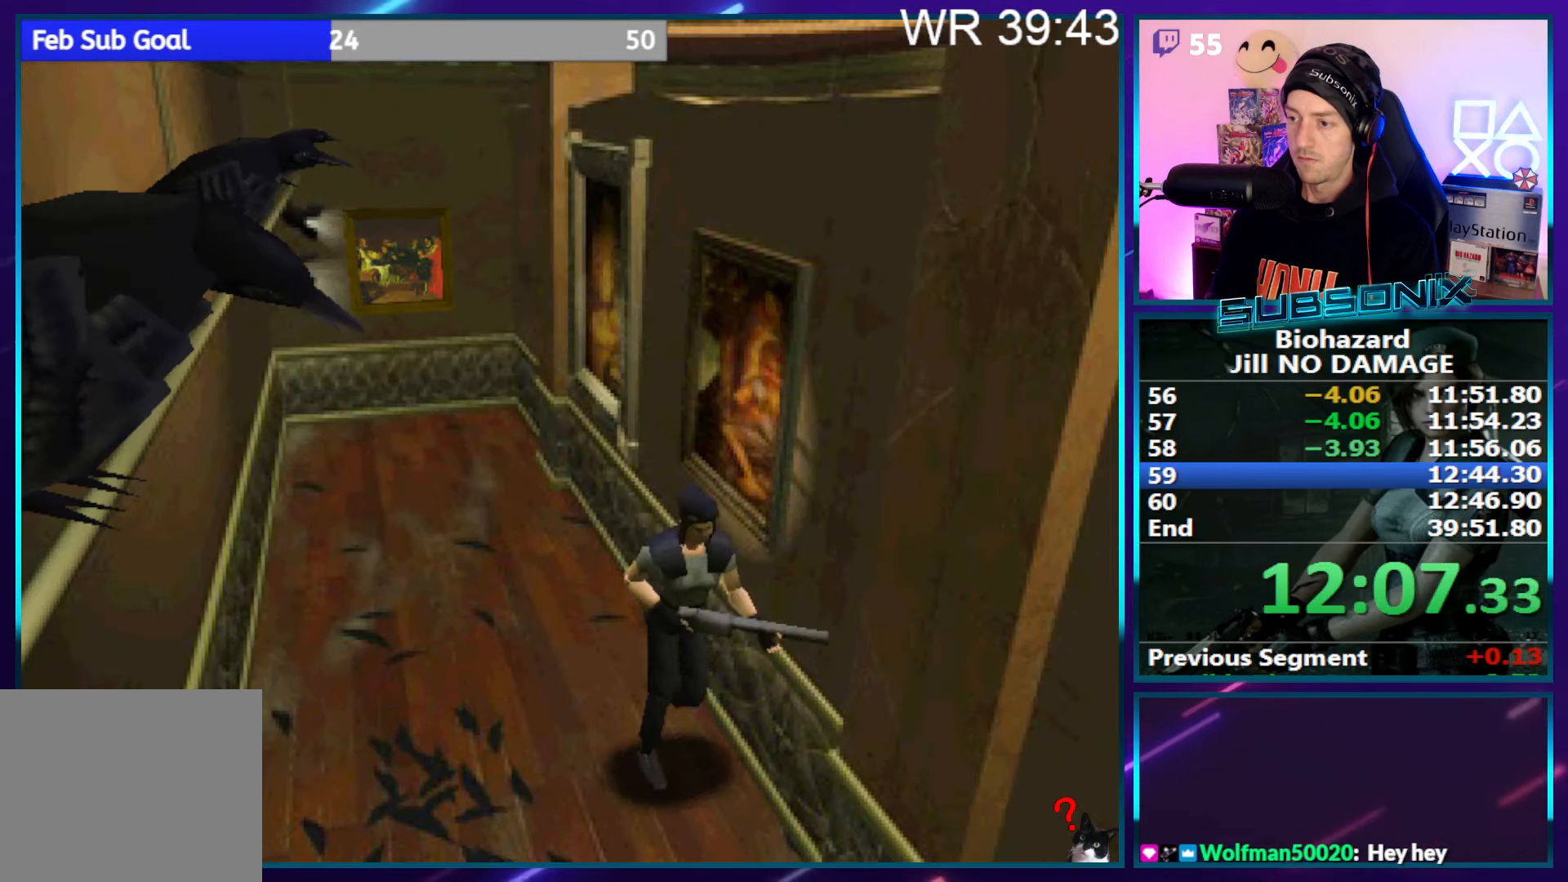
{"buttons": ["SQUARE", "DPAD_UP"], "right_stick": "center", "events": [[100, "right_stick", "center"]]}
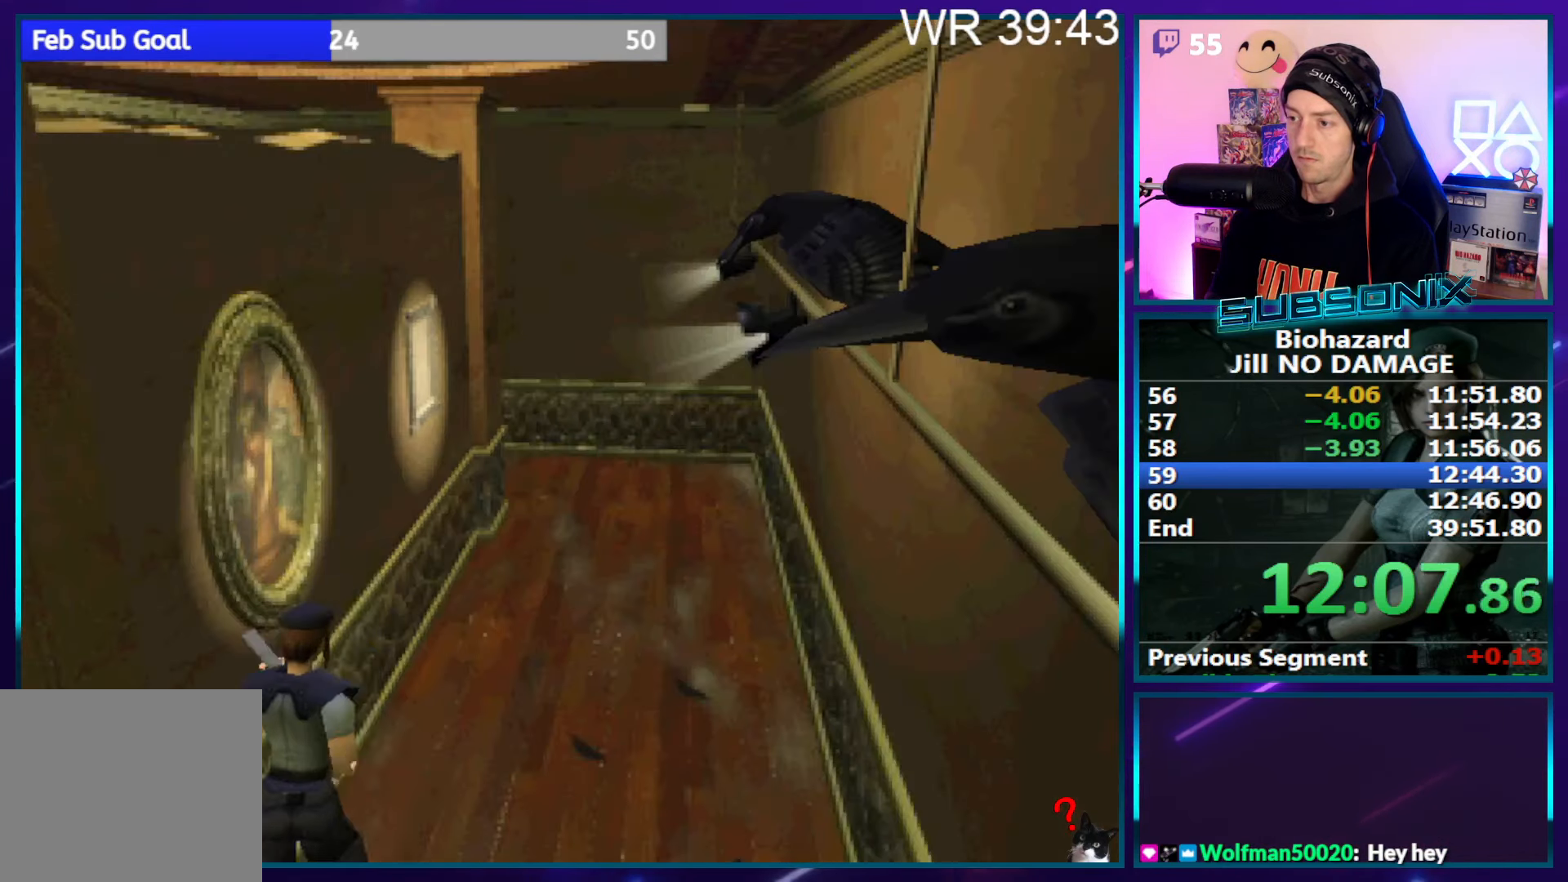
{"buttons": ["SQUARE", "DPAD_UP"], "right_stick": "center", "events": []}
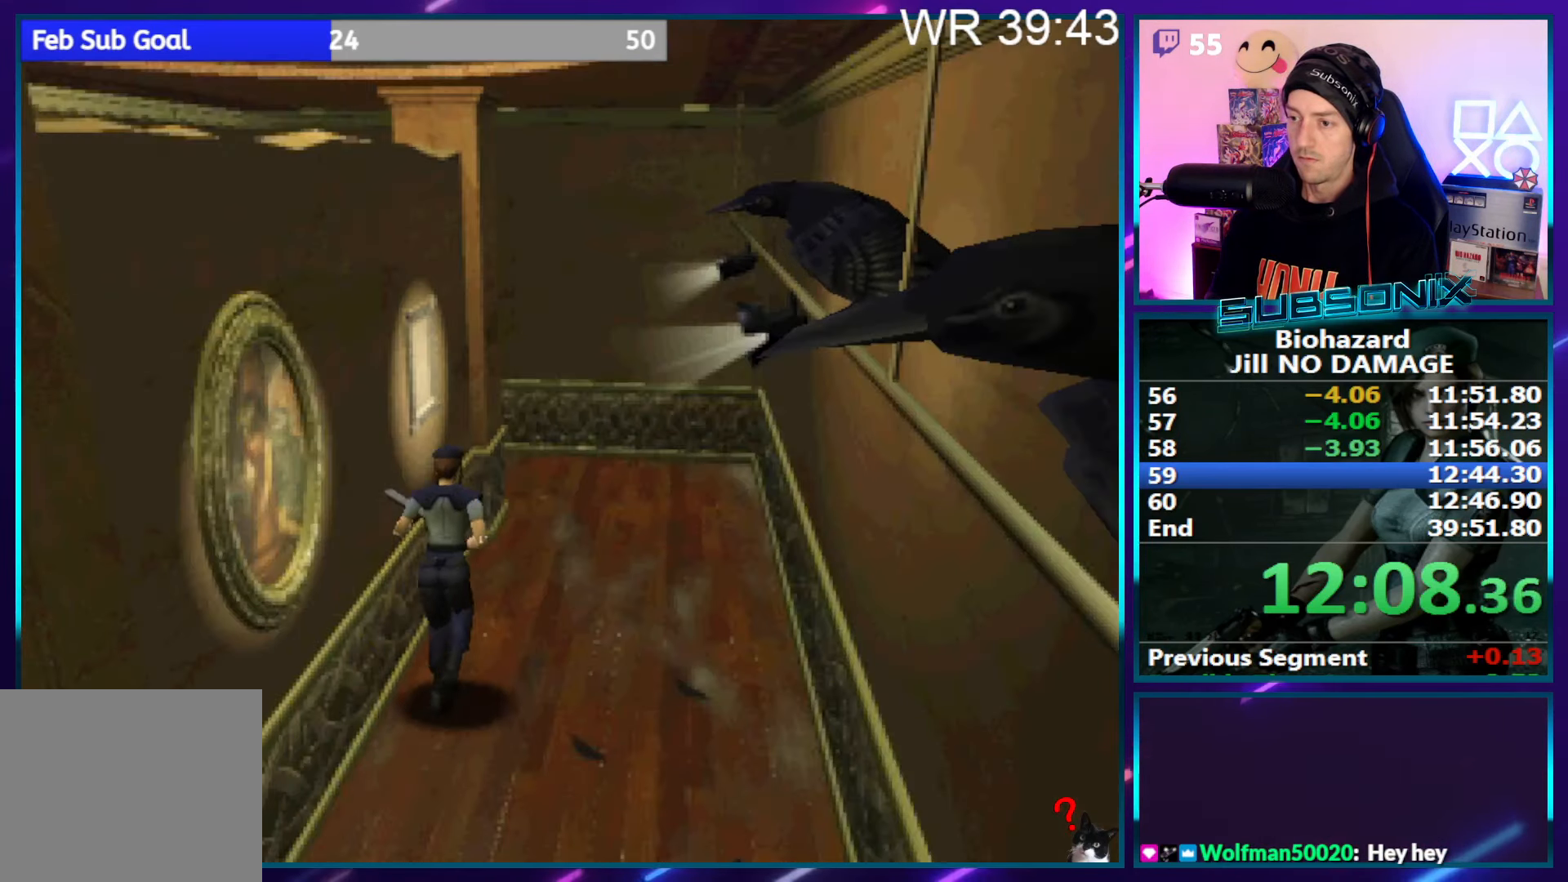
{"buttons": ["CROSS"], "right_stick": "center", "events": [[17, "DPAD_LEFT", "down"], [233, "CROSS", "down"], [333, "SQUARE", "up"], [400, "DPAD_LEFT", "up"], [416, "DPAD_UP", "up"]]}
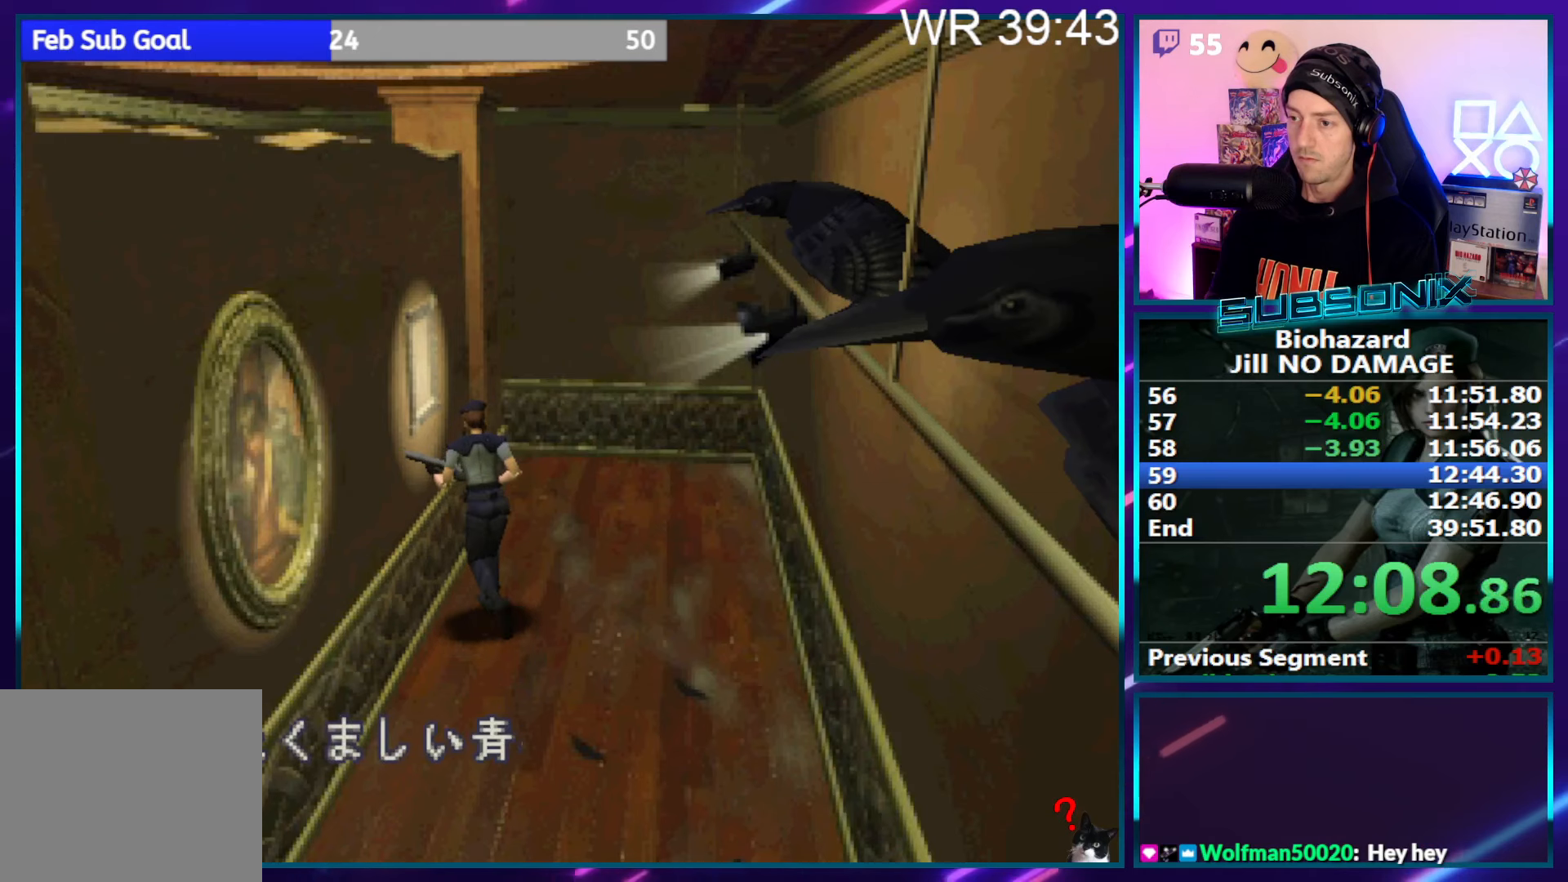
{"buttons": ["CROSS"], "right_stick": "center", "events": [[250, "CROSS", "up"], [283, "CROSS", "down"]]}
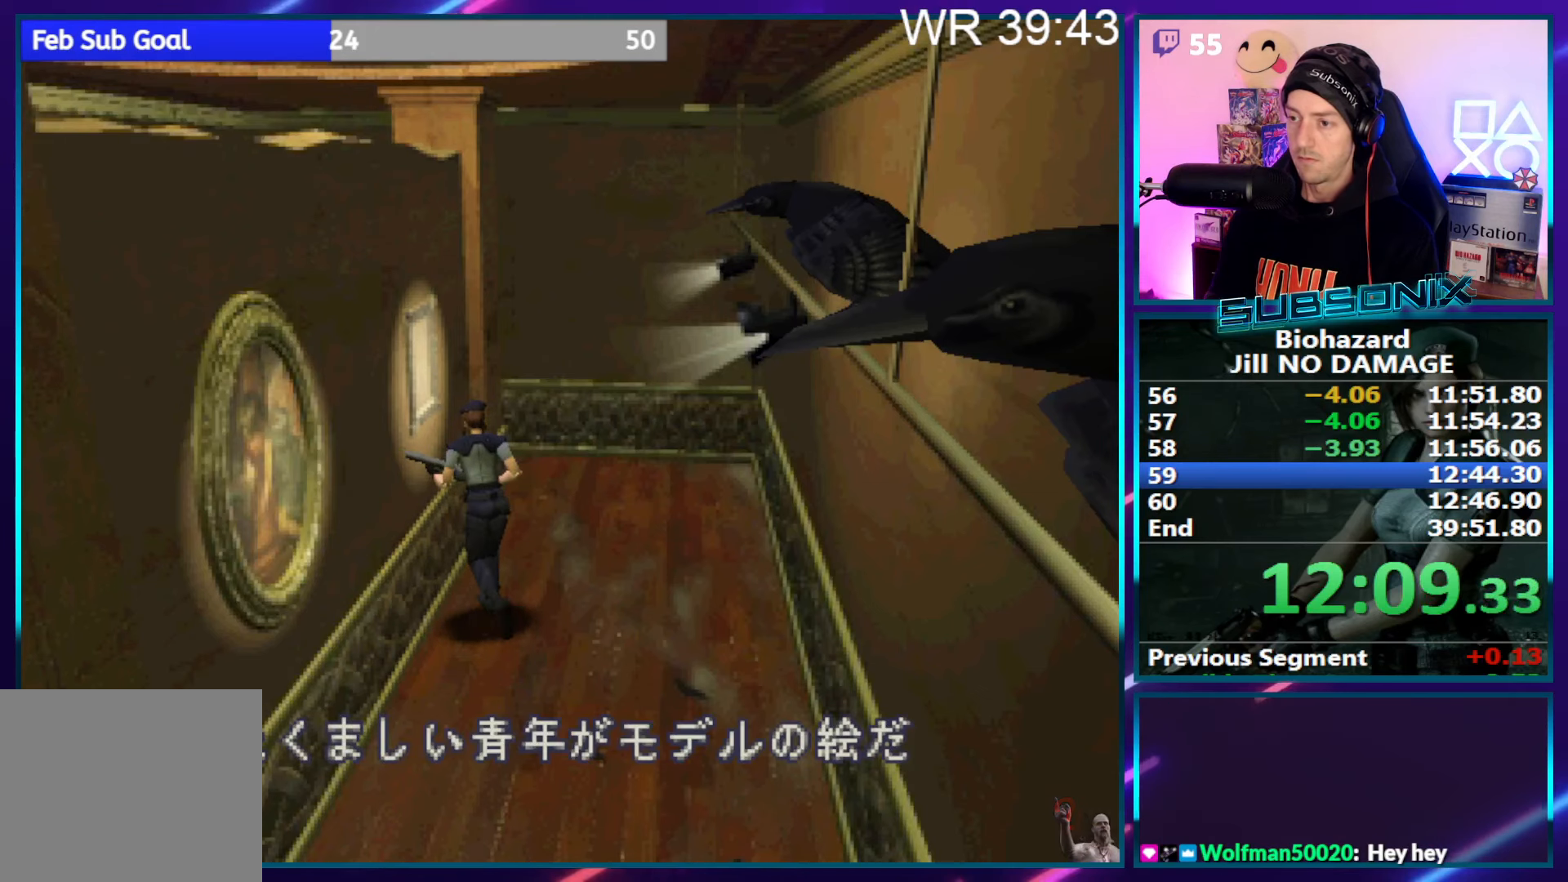
{"buttons": ["CROSS"], "right_stick": "center", "events": [[116, "CROSS", "up"], [166, "CROSS", "down"]]}
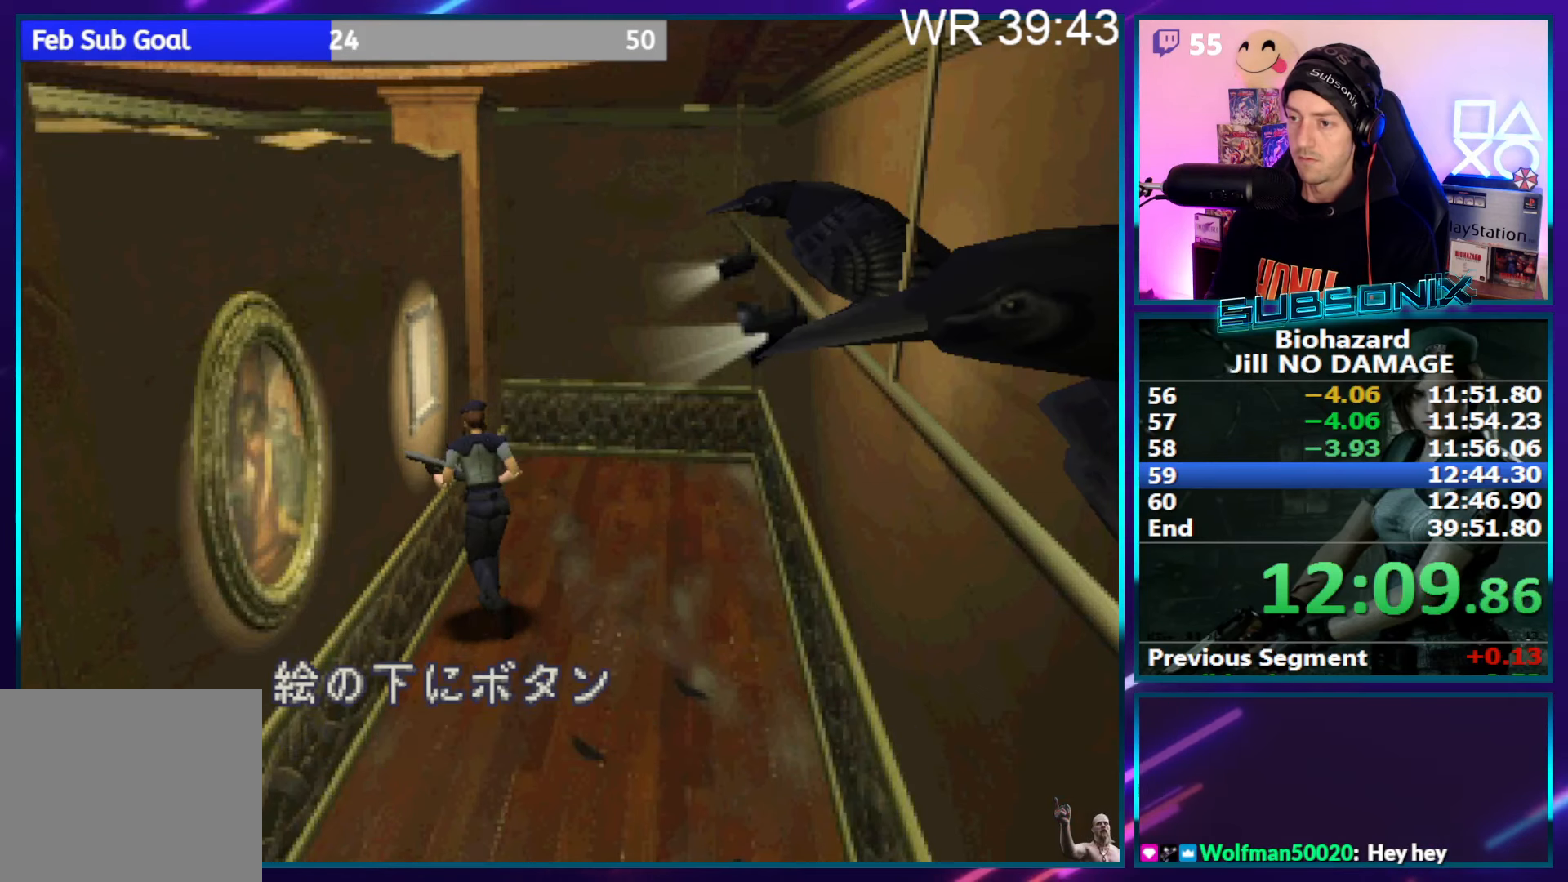
{"buttons": ["CROSS"], "right_stick": "center", "events": [[333, "CROSS", "up"], [416, "CROSS", "down"]]}
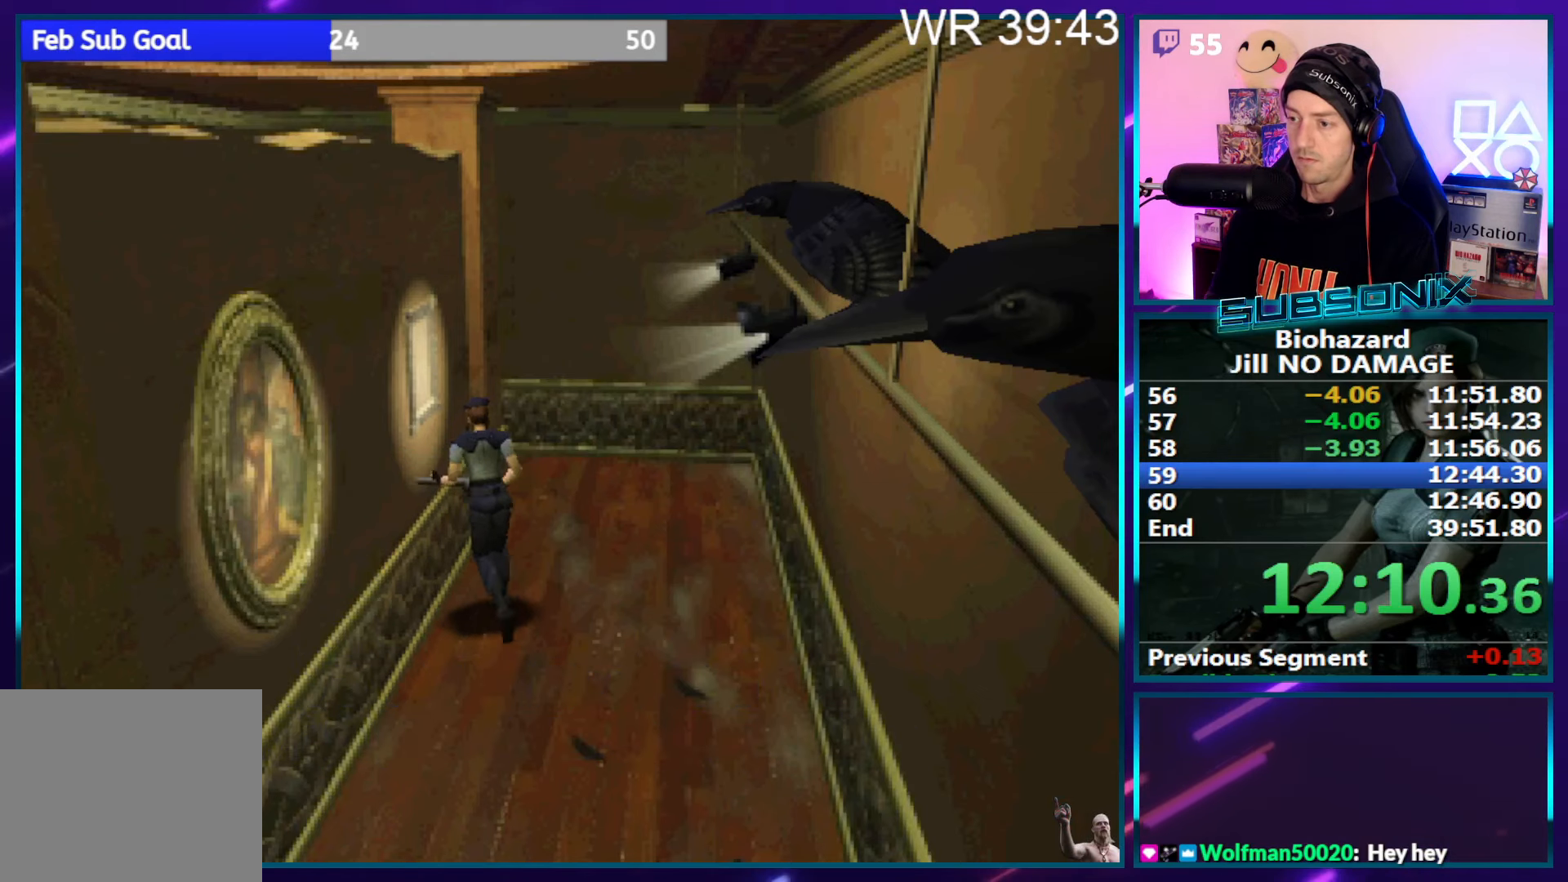
{"buttons": ["SQUARE", "DPAD_UP"], "right_stick": "down-left", "events": [[33, "CROSS", "up"], [66, "SQUARE", "down"], [100, "DPAD_RIGHT", "down"], [100, "DPAD_UP", "down"], [216, "right_stick", "down-left"], [283, "DPAD_RIGHT", "up"]]}
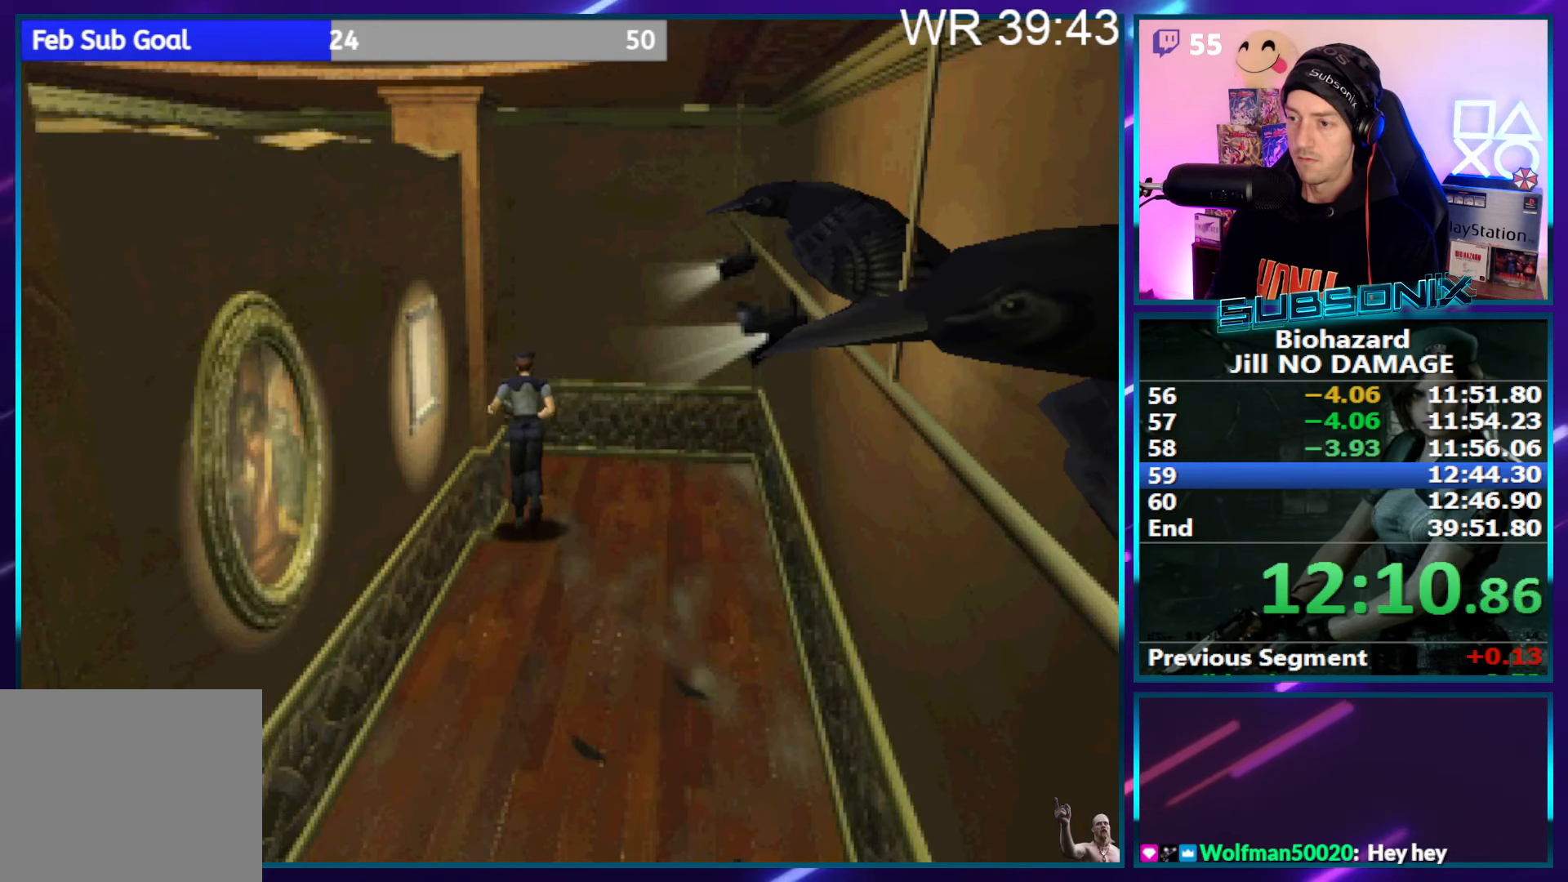
{"buttons": ["SQUARE", "DPAD_LEFT"], "right_stick": "center", "events": [[200, "DPAD_LEFT", "down"], [216, "DPAD_UP", "up"], [450, "right_stick", "center"]]}
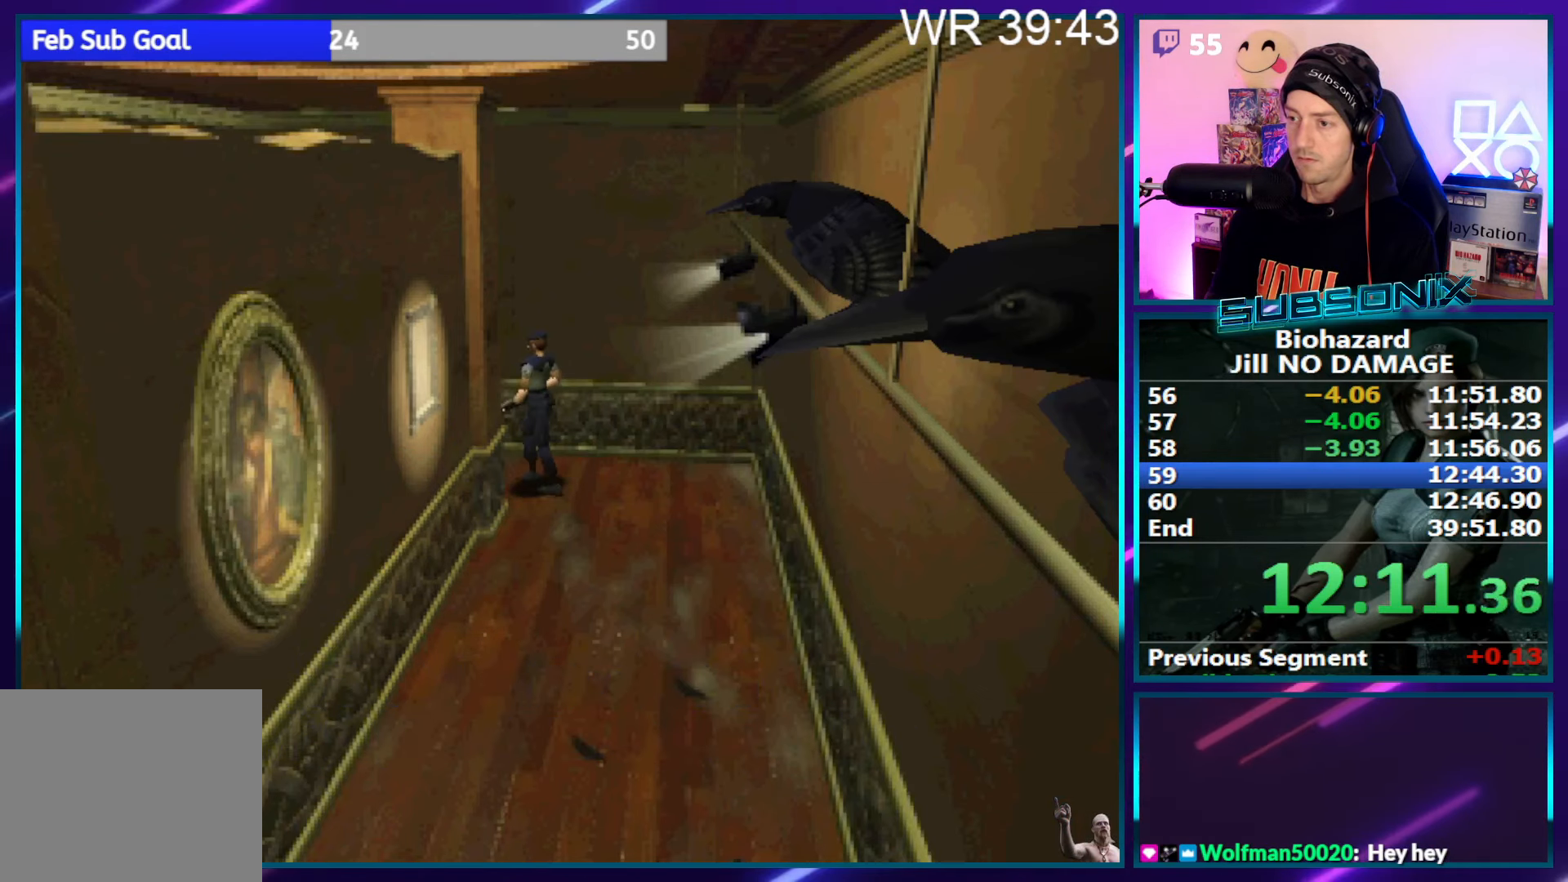
{"buttons": ["SQUARE", "DPAD_UP", "DPAD_LEFT"], "right_stick": "center", "events": [[66, "DPAD_UP", "down"]]}
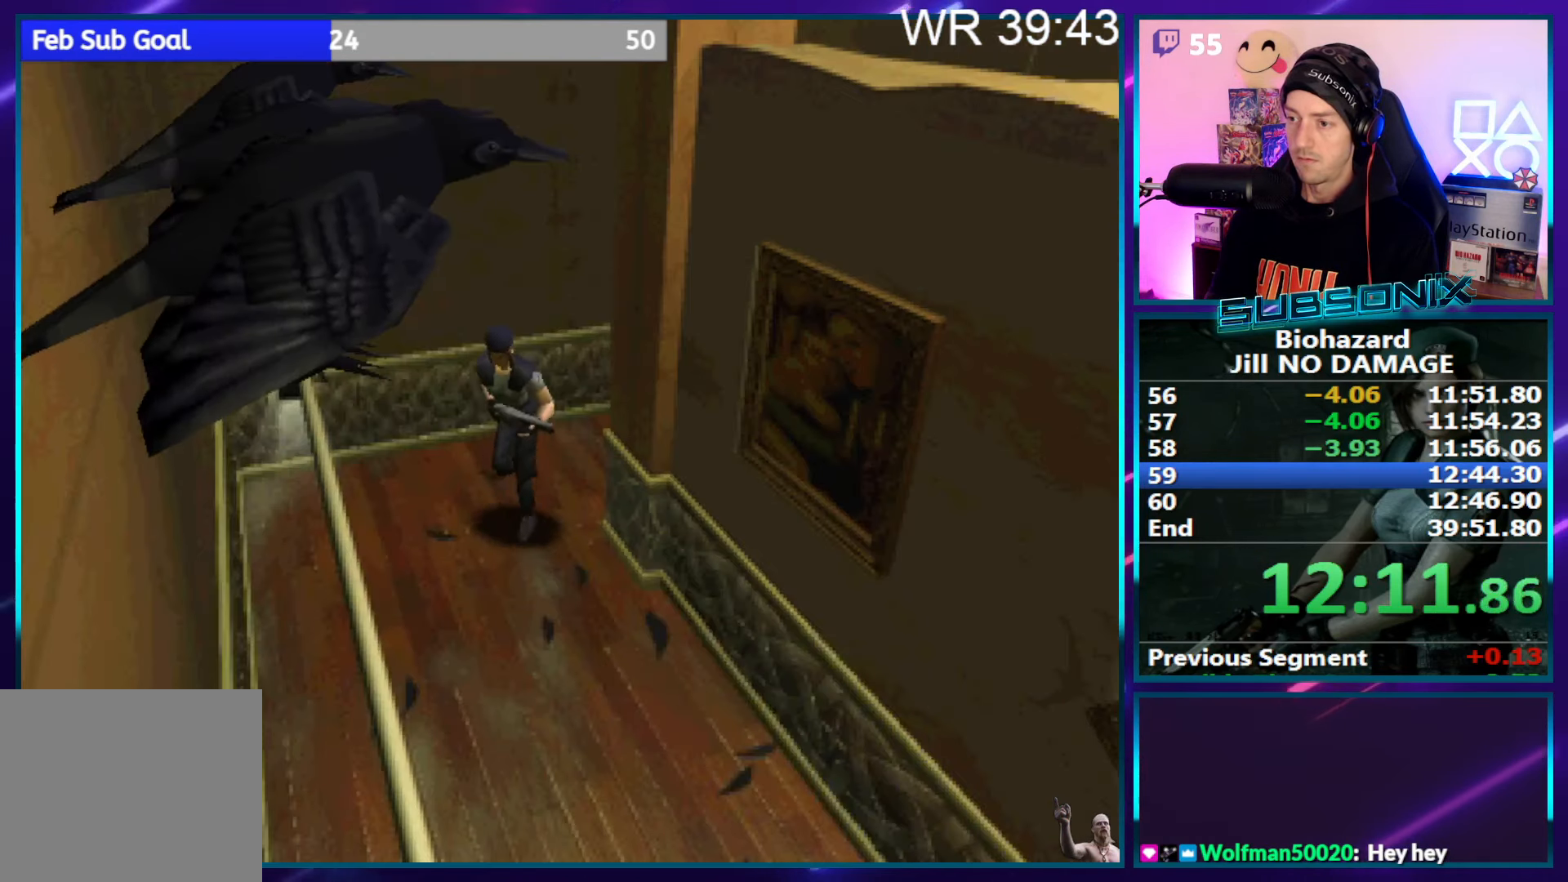
{"buttons": ["SQUARE", "DPAD_UP"], "right_stick": "center", "events": [[466, "DPAD_LEFT", "up"]]}
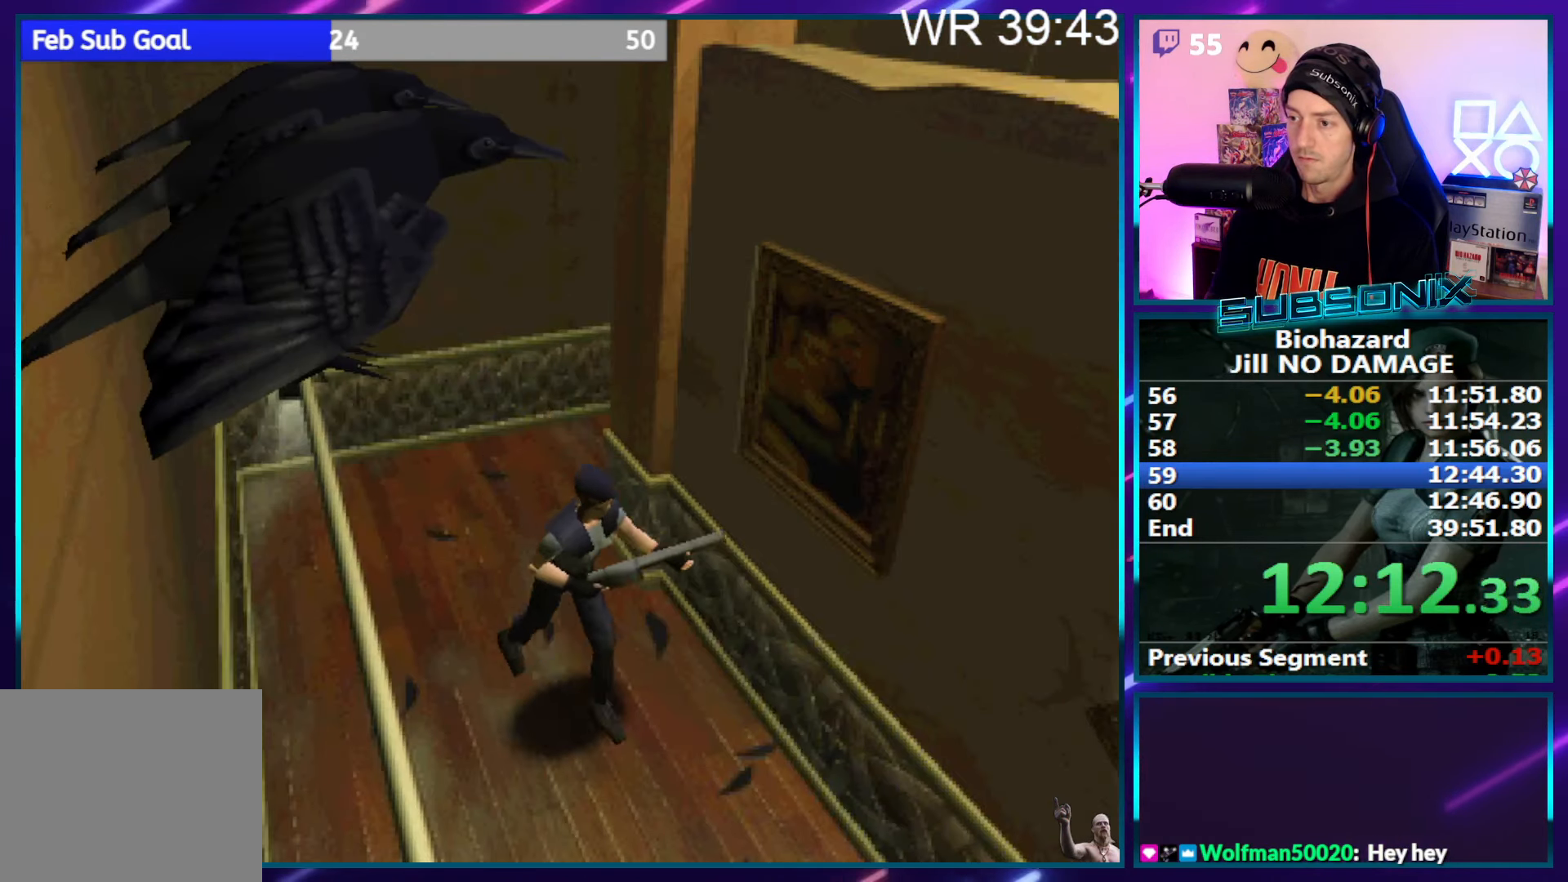
{"buttons": ["SQUARE", "DPAD_UP"], "right_stick": "center", "events": []}
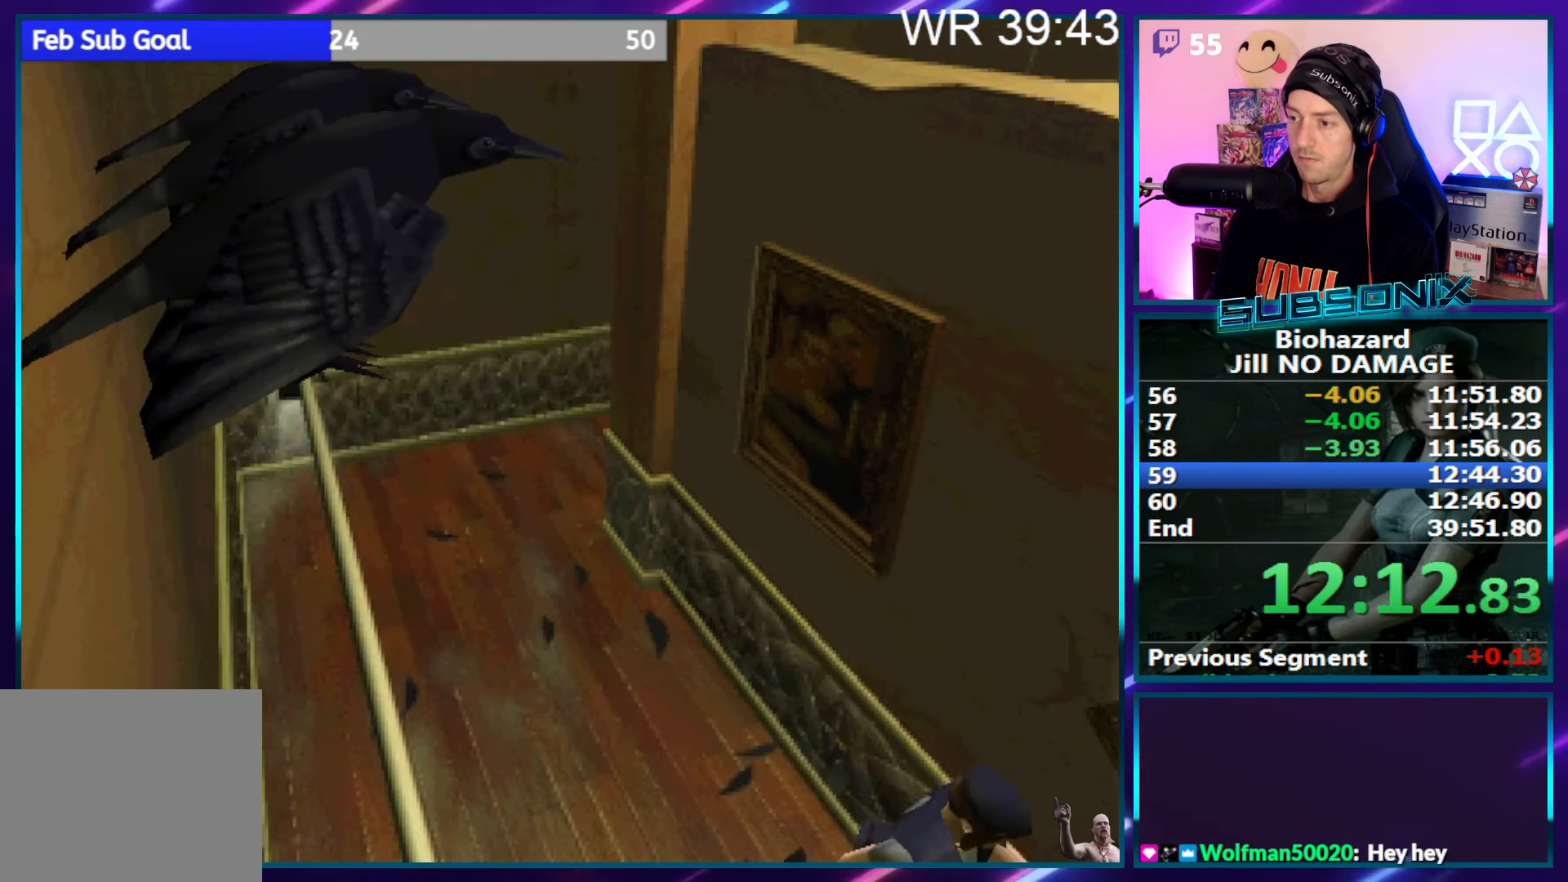
{"buttons": ["CROSS"], "right_stick": "center", "events": [[116, "DPAD_LEFT", "down"], [183, "CROSS", "down"], [283, "SQUARE", "up"], [316, "CROSS", "up"], [350, "CROSS", "down"], [450, "DPAD_LEFT", "up"], [450, "DPAD_UP", "up"]]}
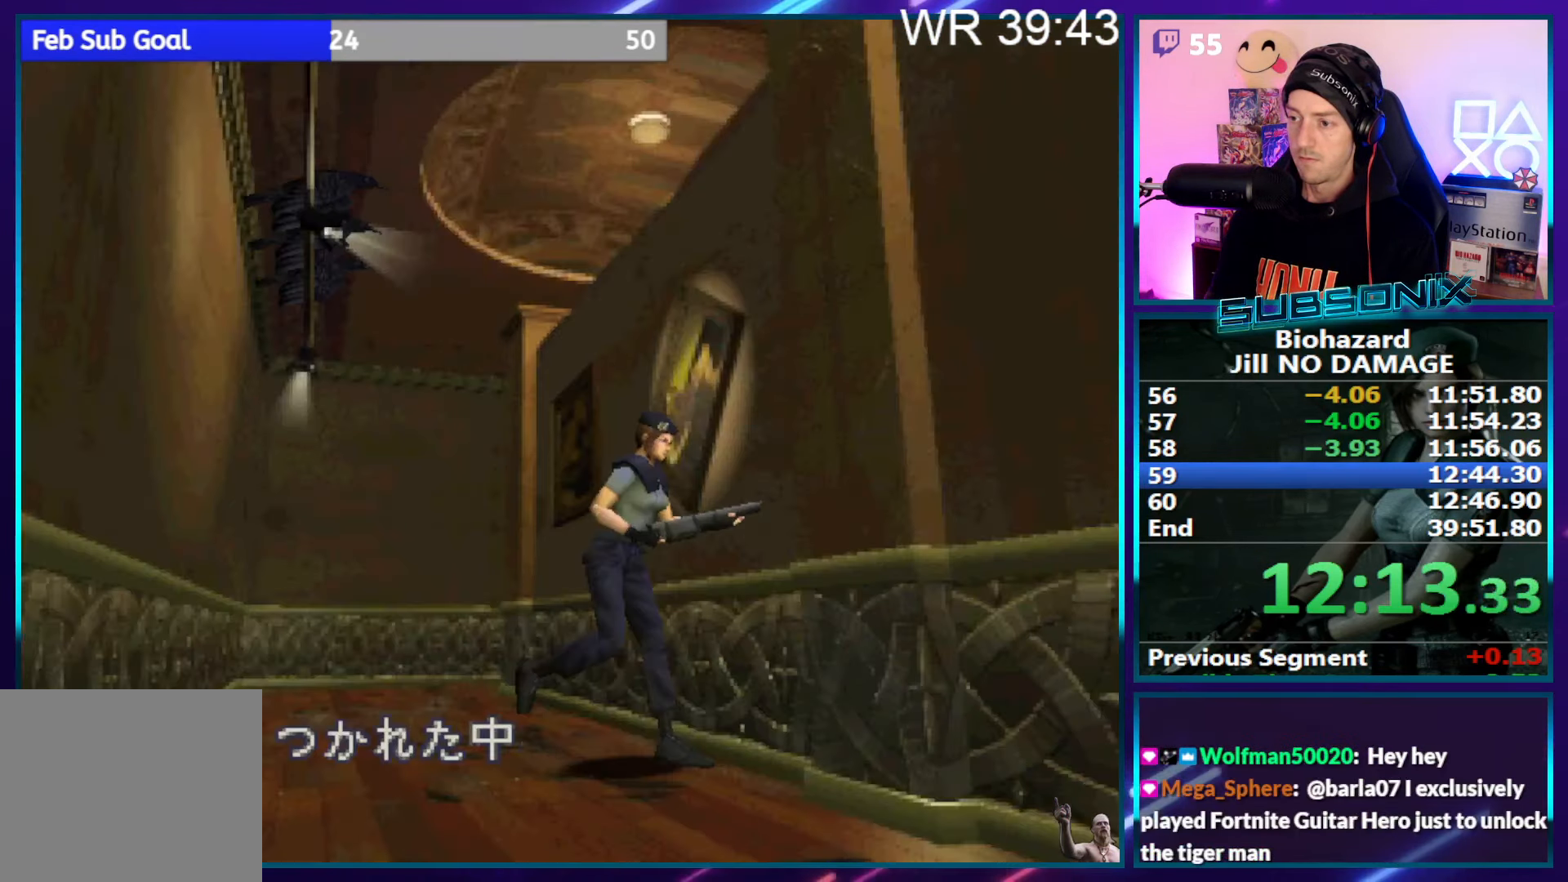
{"buttons": ["CROSS"], "right_stick": "center", "events": [[266, "CROSS", "up"], [317, "CROSS", "down"]]}
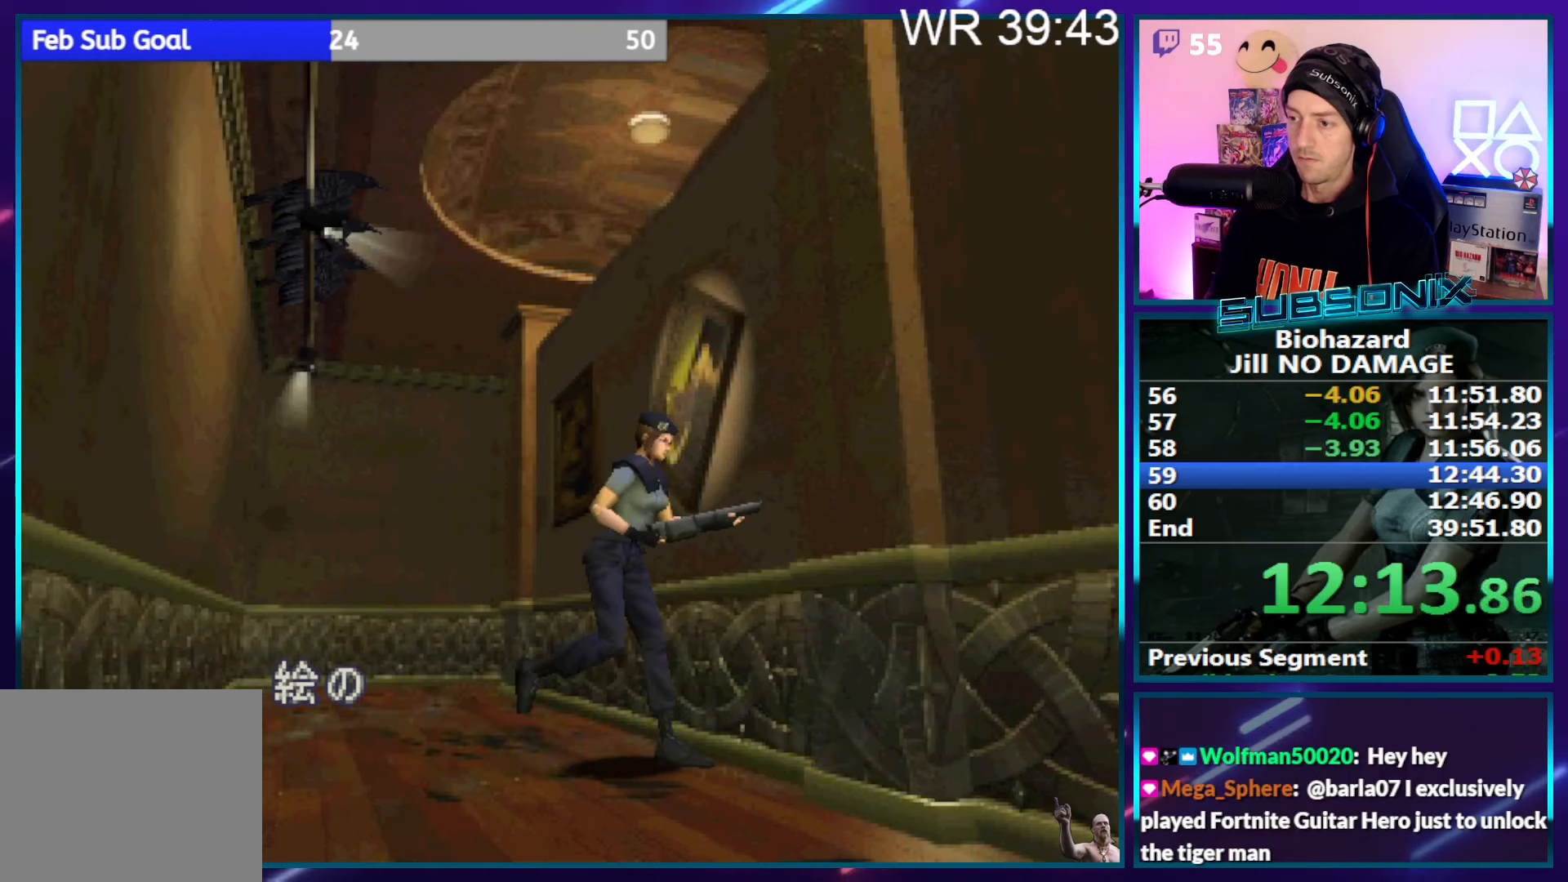
{"buttons": [], "right_stick": "center", "events": [[483, "CROSS", "up"]]}
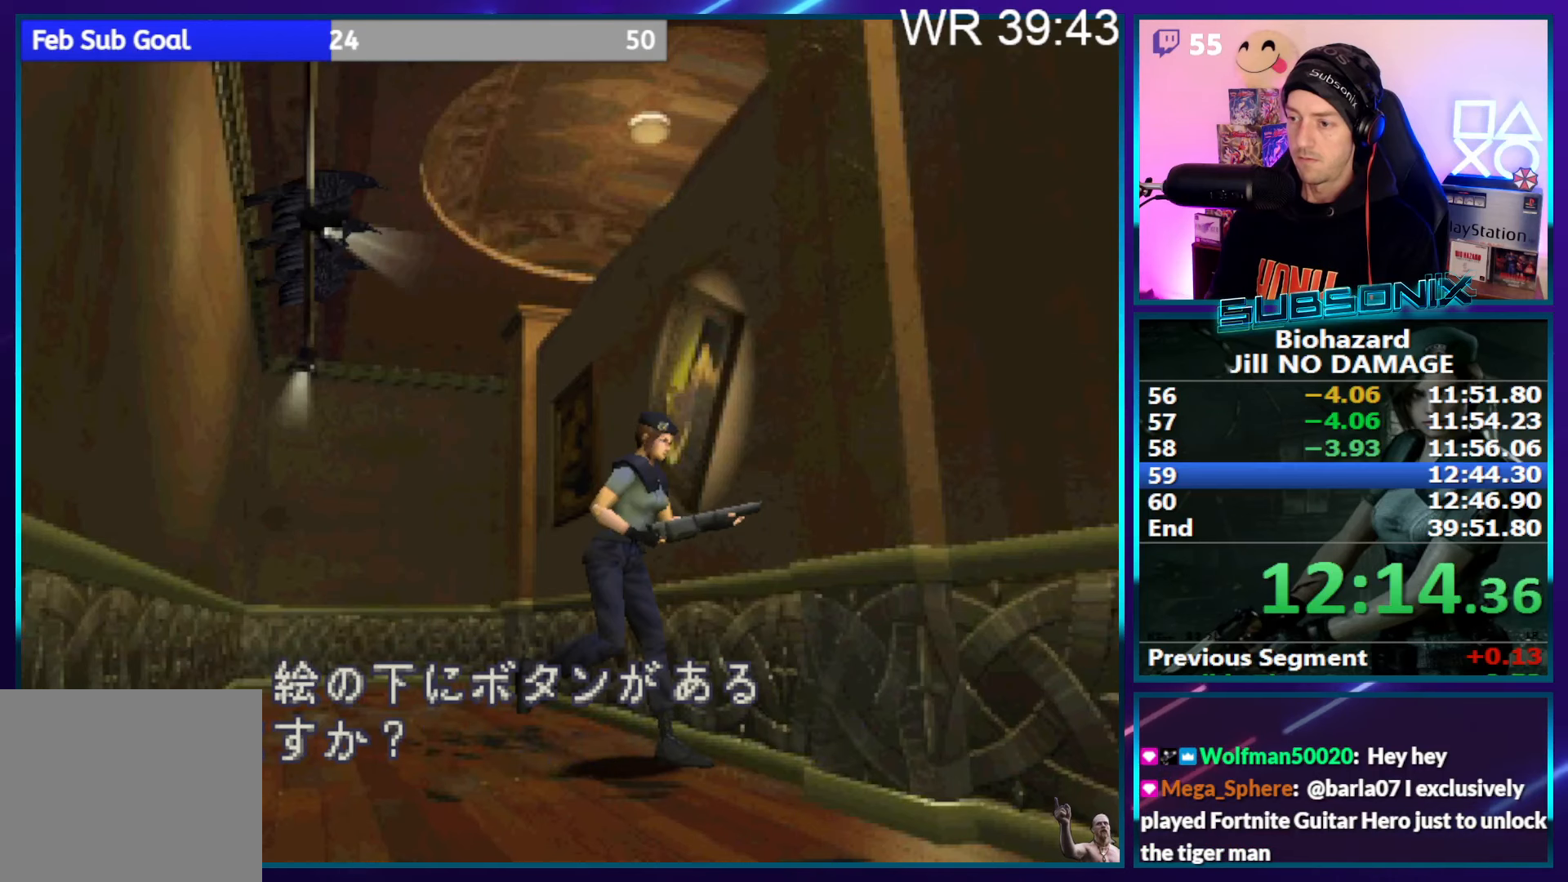
{"buttons": ["SQUARE", "DPAD_LEFT"], "right_stick": "center", "events": [[67, "CROSS", "down"], [183, "CROSS", "up"], [183, "SQUARE", "down"], [200, "DPAD_LEFT", "down"]]}
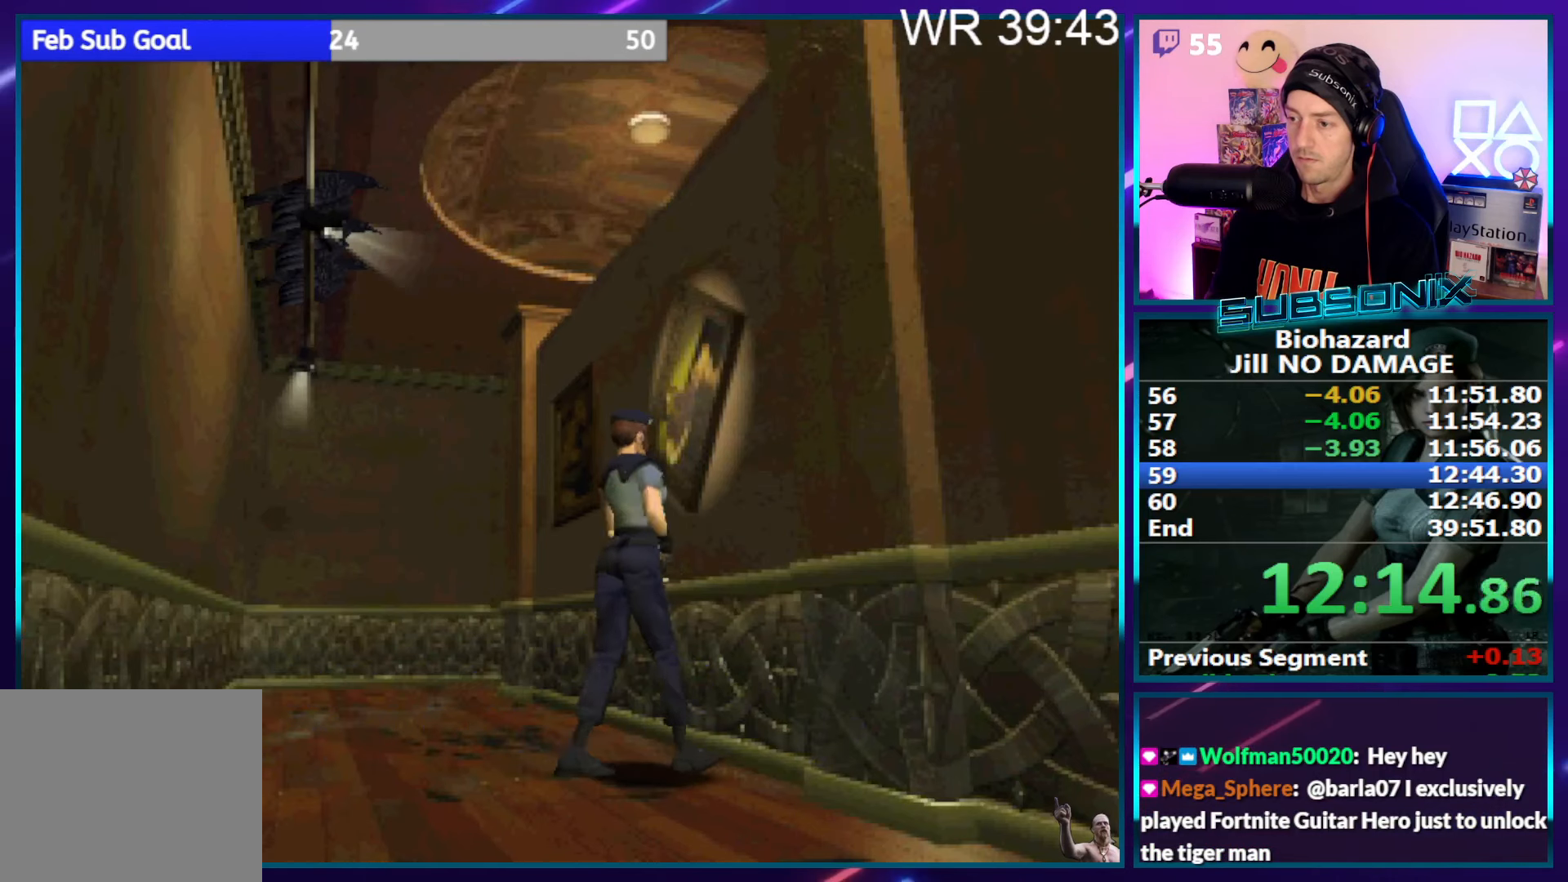
{"buttons": ["SQUARE", "DPAD_UP"], "right_stick": "down-left", "events": [[217, "DPAD_UP", "down"], [217, "right_stick", "down-left"], [300, "DPAD_LEFT", "up"]]}
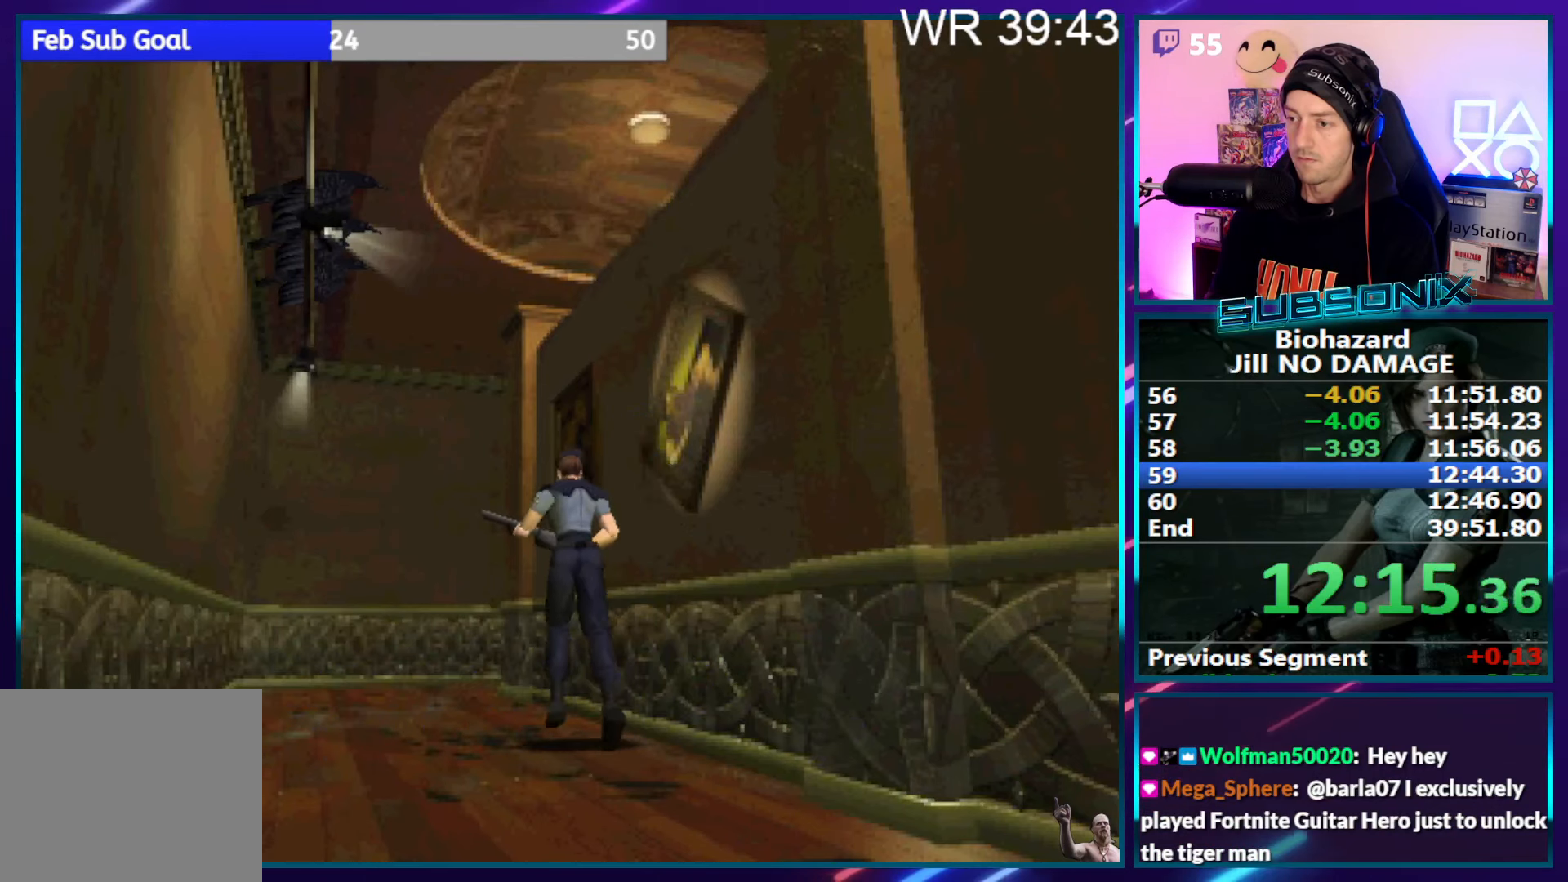
{"buttons": ["SQUARE", "DPAD_UP"], "right_stick": "center", "events": [[300, "right_stick", "center"]]}
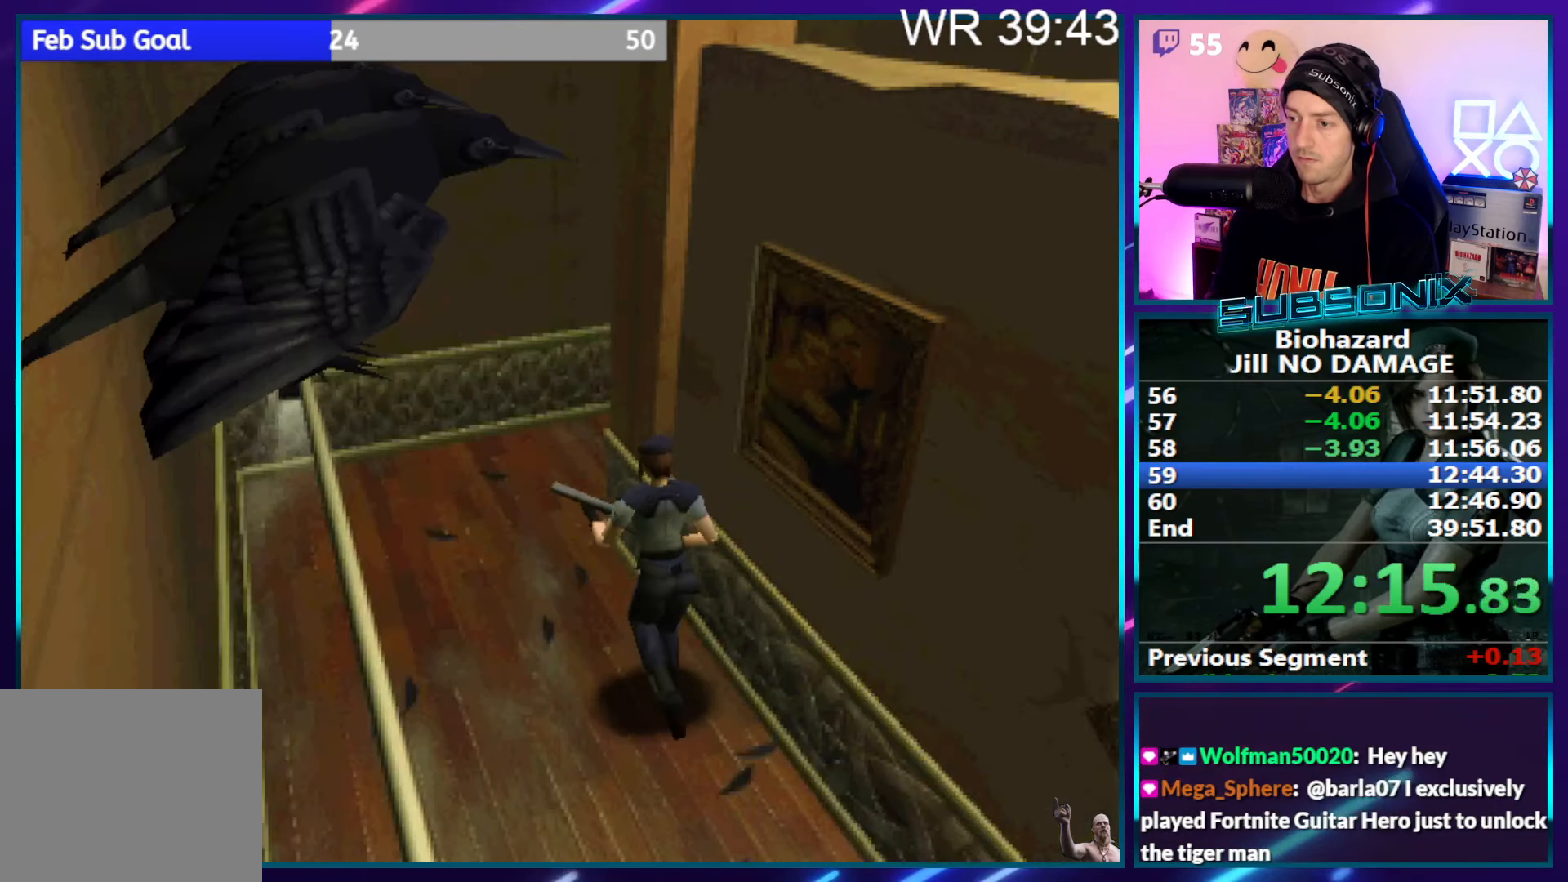
{"buttons": ["SQUARE", "DPAD_UP"], "right_stick": "center", "events": []}
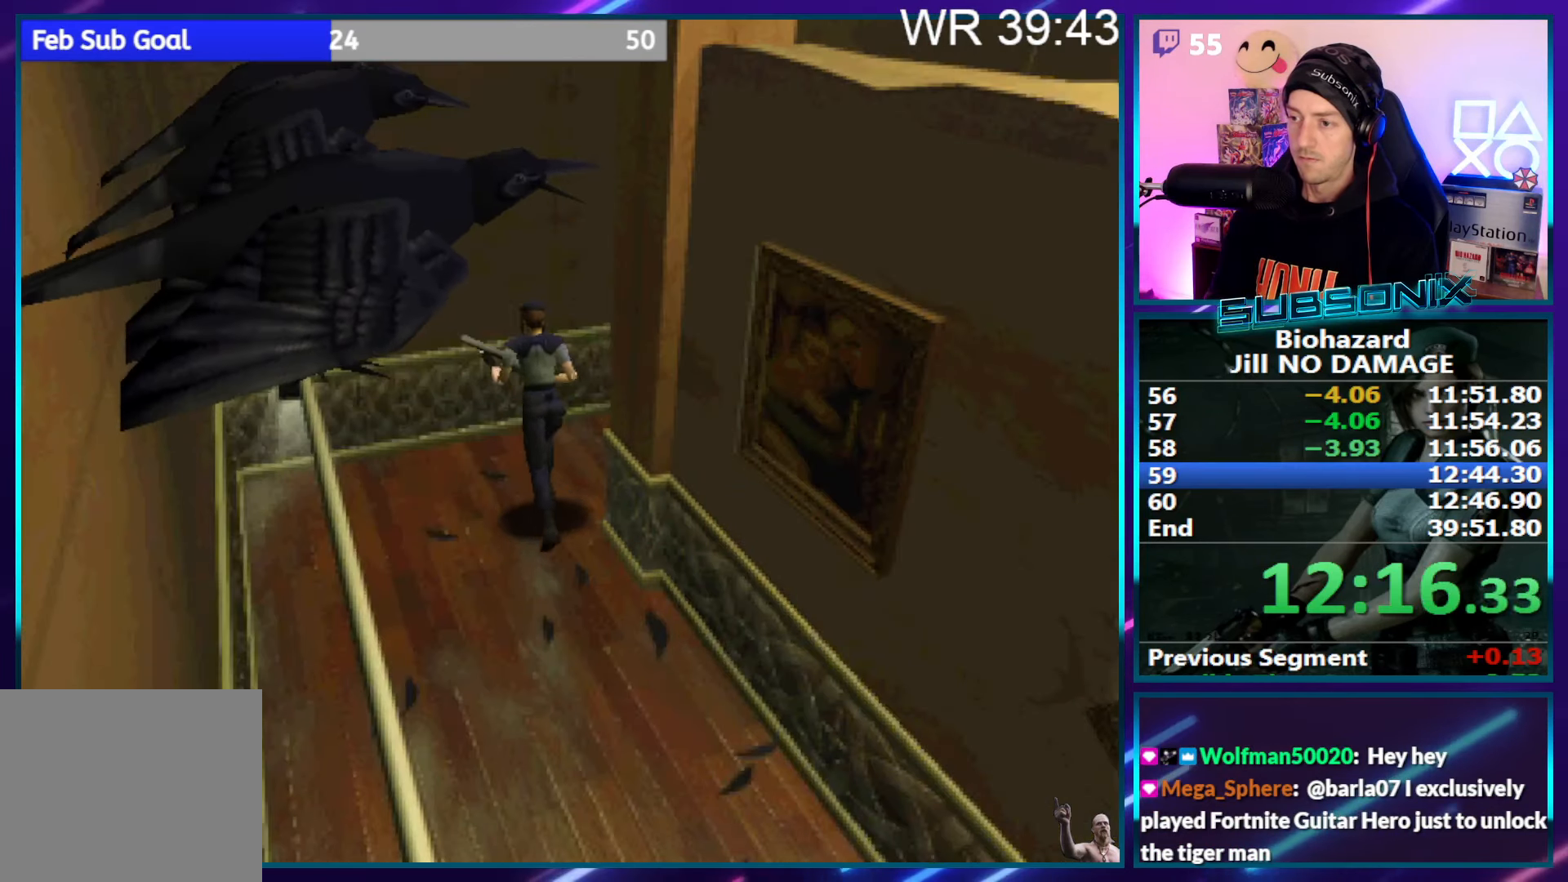
{"buttons": ["SQUARE", "DPAD_UP", "DPAD_RIGHT"], "right_stick": "center", "events": [[17, "DPAD_RIGHT", "down"], [50, "DPAD_UP", "up"], [417, "DPAD_UP", "down"]]}
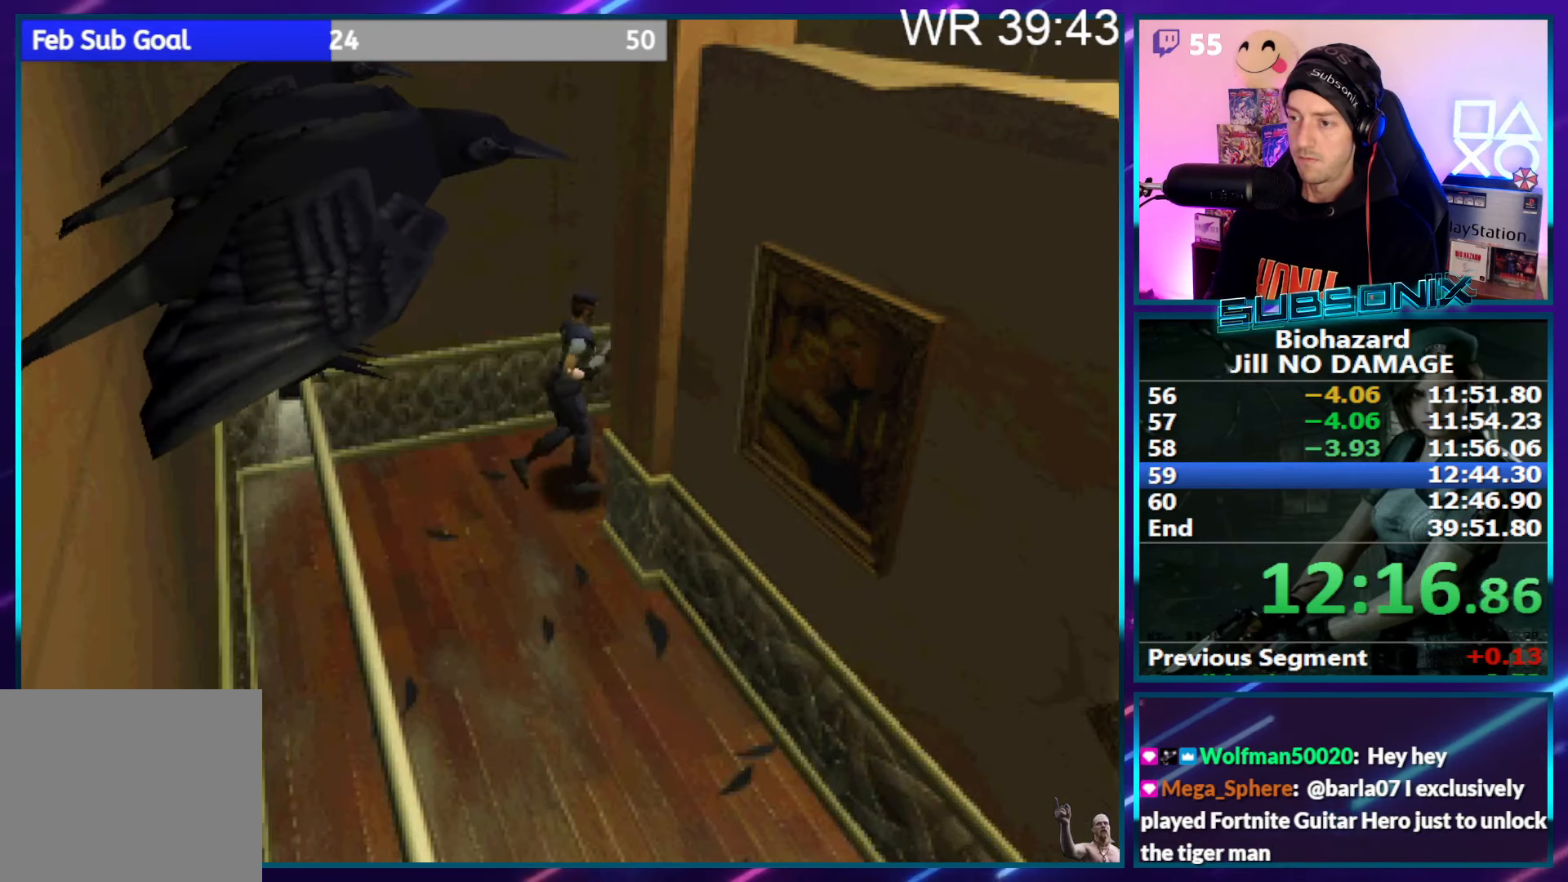
{"buttons": ["SQUARE", "DPAD_UP", "DPAD_RIGHT"], "right_stick": "center", "events": []}
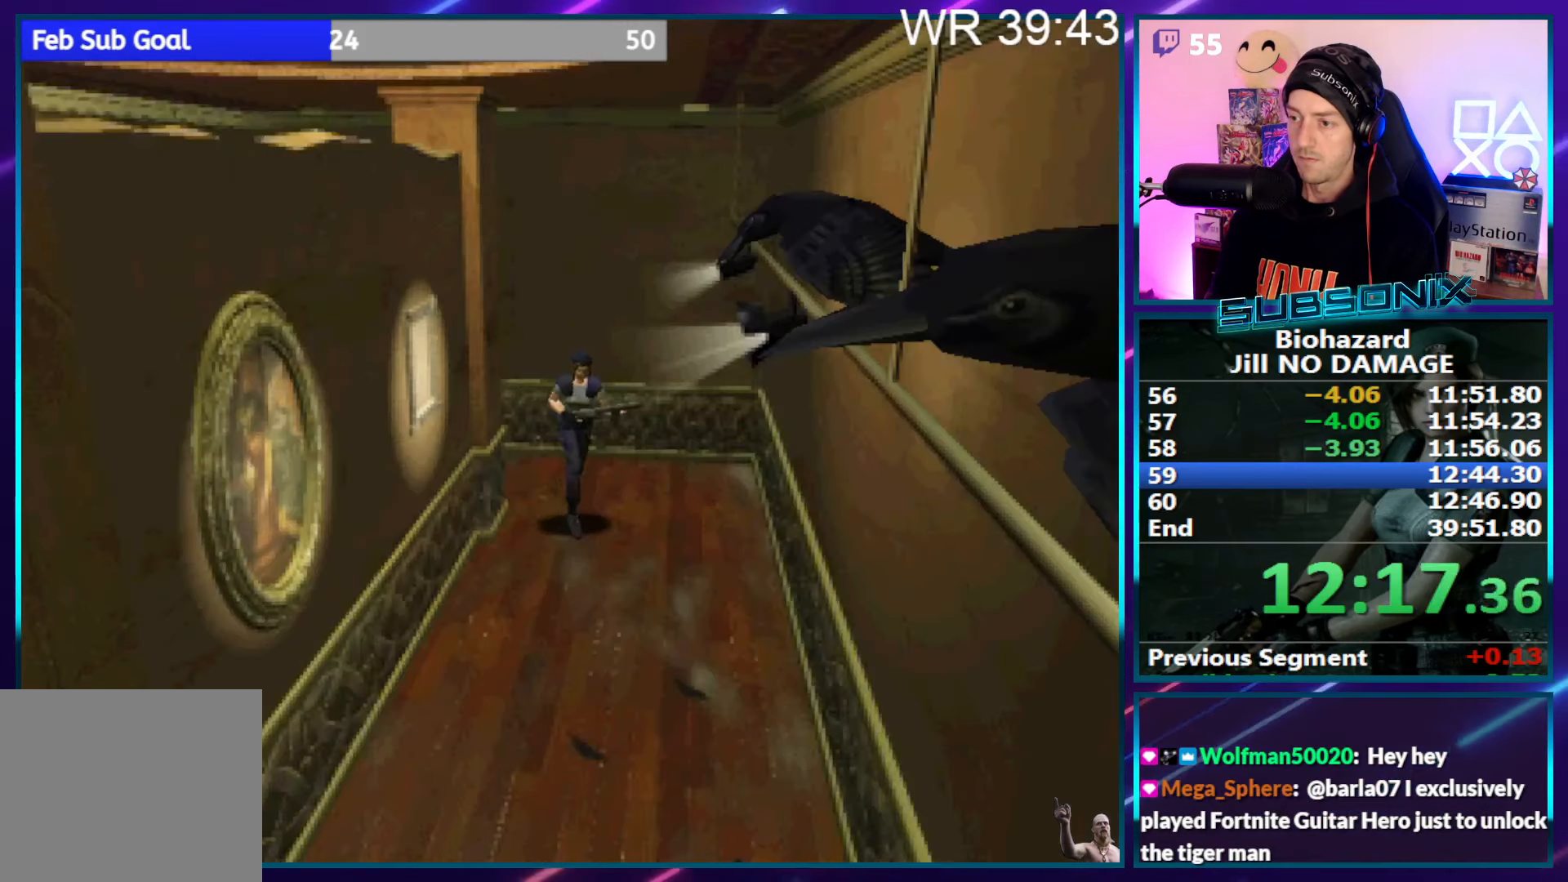
{"buttons": ["SQUARE", "DPAD_UP"], "right_stick": "center", "events": [[267, "DPAD_RIGHT", "up"]]}